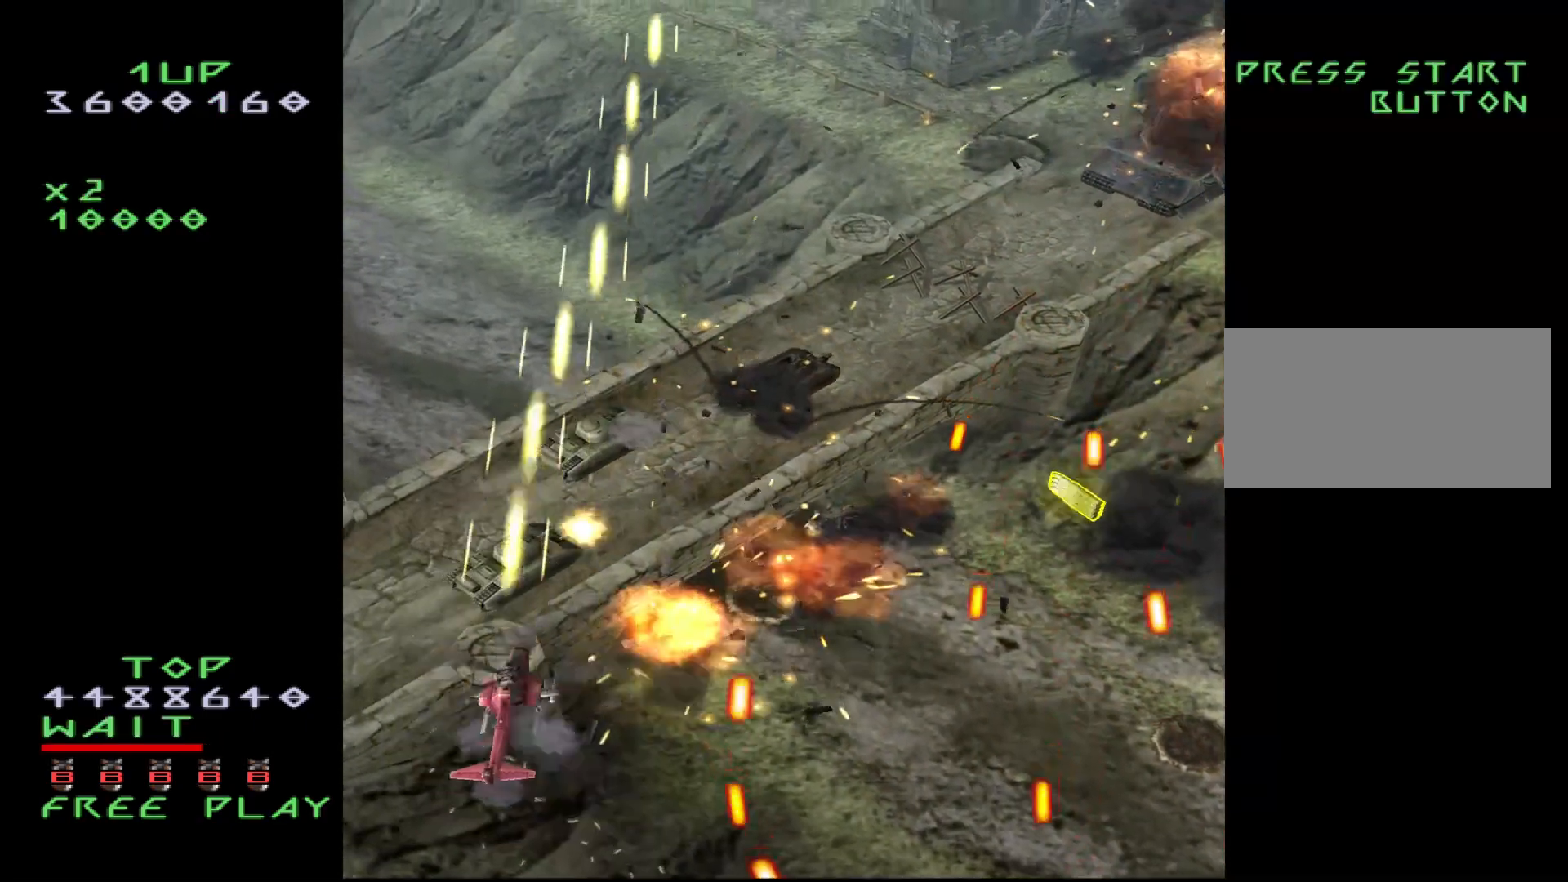
Gameplay with a controller (arcade stick); each line is a JSON object with the inputs held at the frame after it. "events" lists button and stick changes between this image and that frame as [ms after this image, input, new state], when the widget could be followed in between. Not read: L3 R3.
{"buttons": ["CROSS", "DPAD_UP"], "events": [[217, "DPAD_RIGHT", "up"]]}
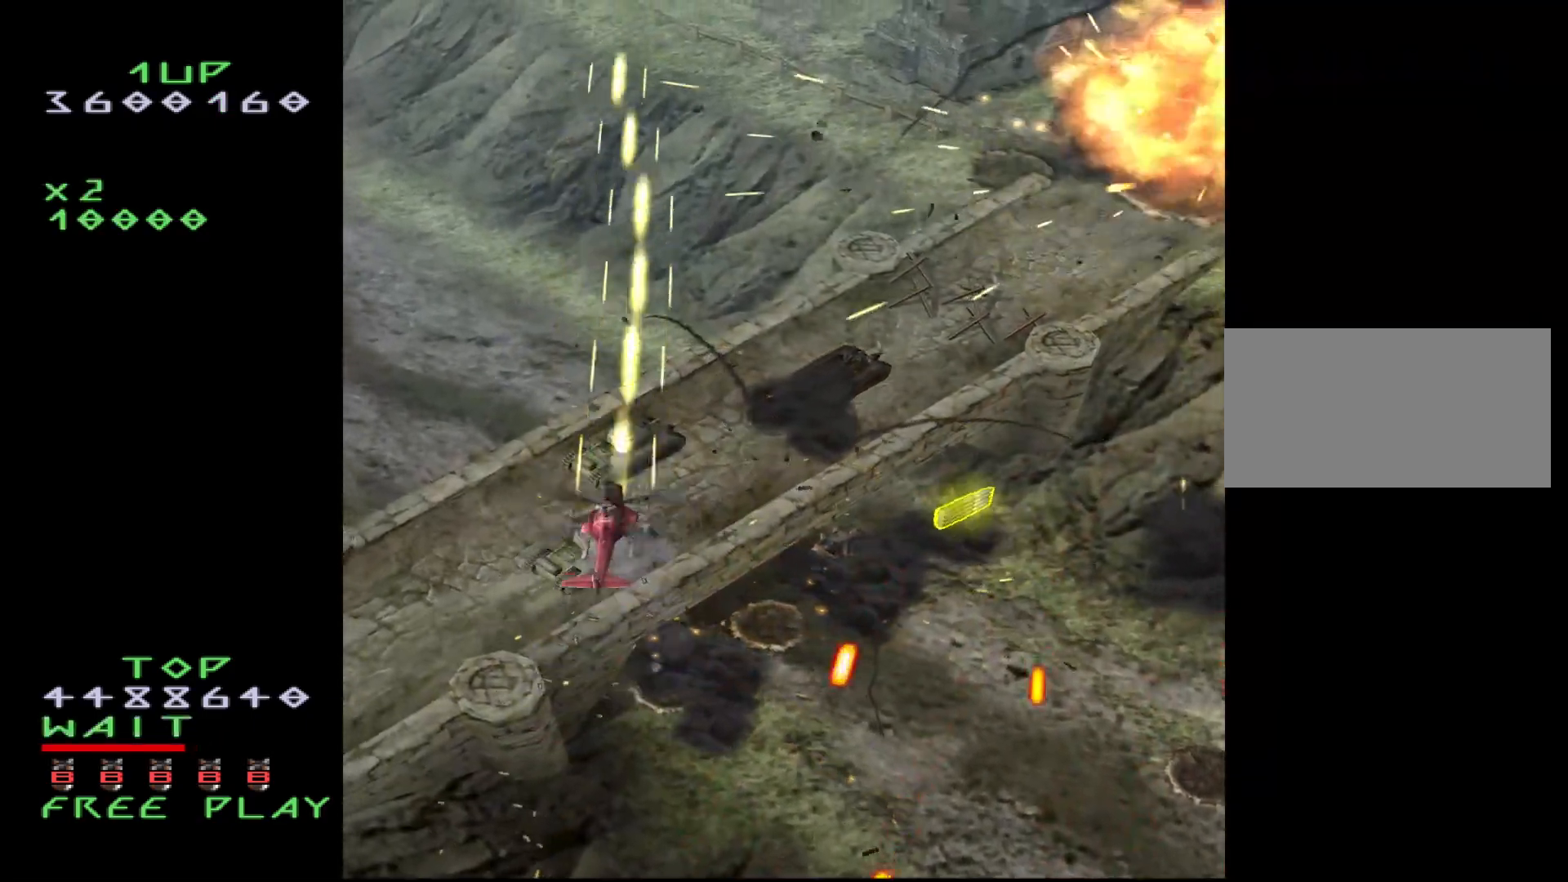
{"buttons": ["CROSS", "DPAD_DOWN"], "events": [[33, "DPAD_RIGHT", "down"], [100, "DPAD_UP", "up"], [150, "DPAD_RIGHT", "up"], [300, "DPAD_DOWN", "down"]]}
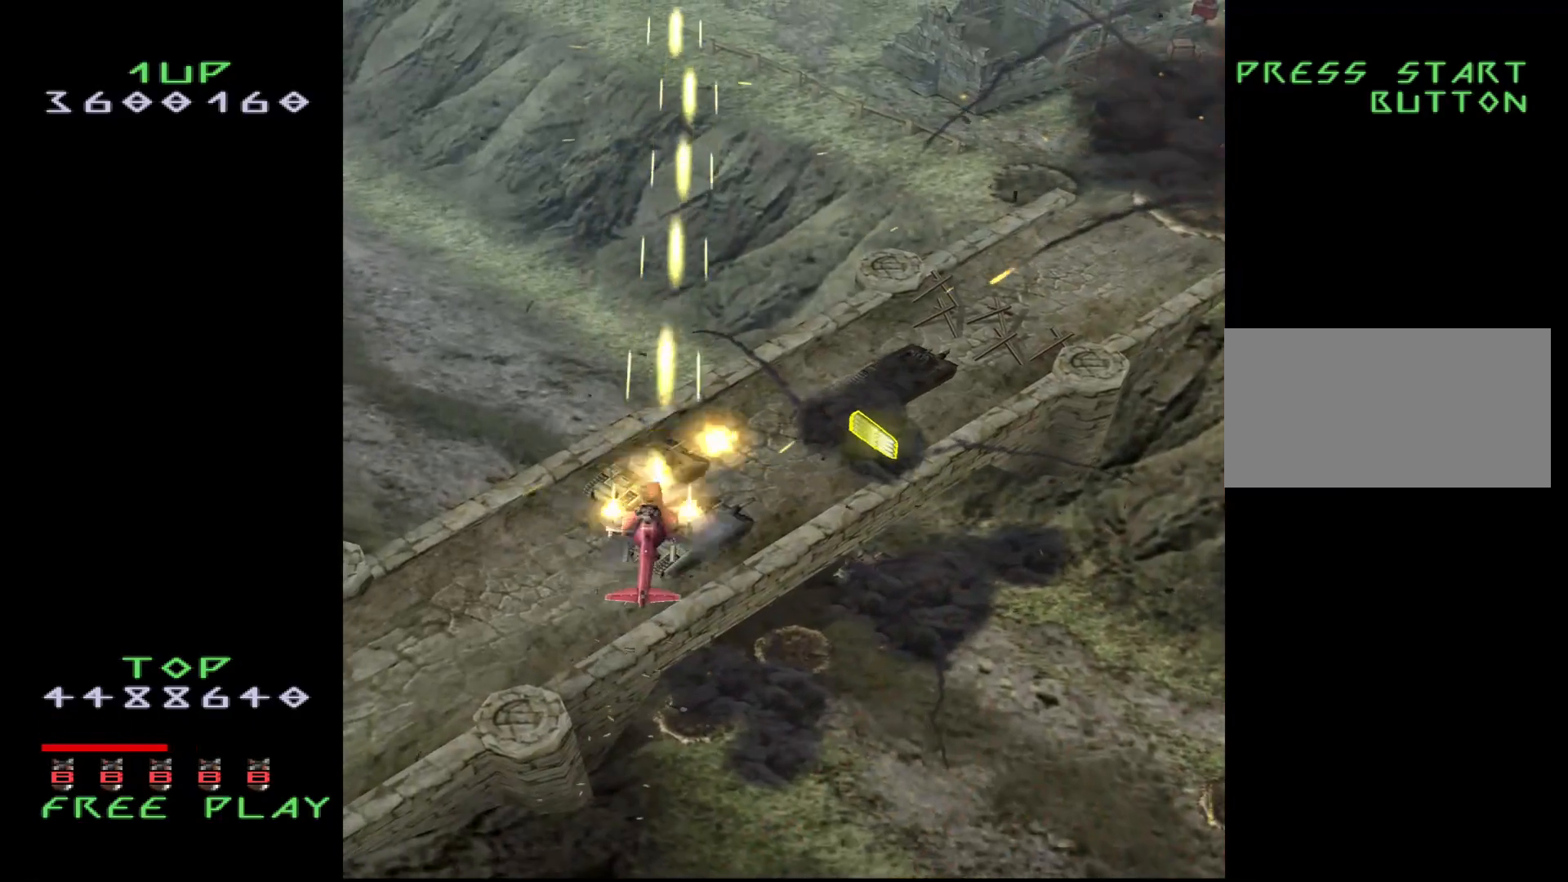
{"buttons": ["CROSS"], "events": [[100, "DPAD_RIGHT", "down"], [133, "DPAD_DOWN", "up"], [200, "DPAD_RIGHT", "up"]]}
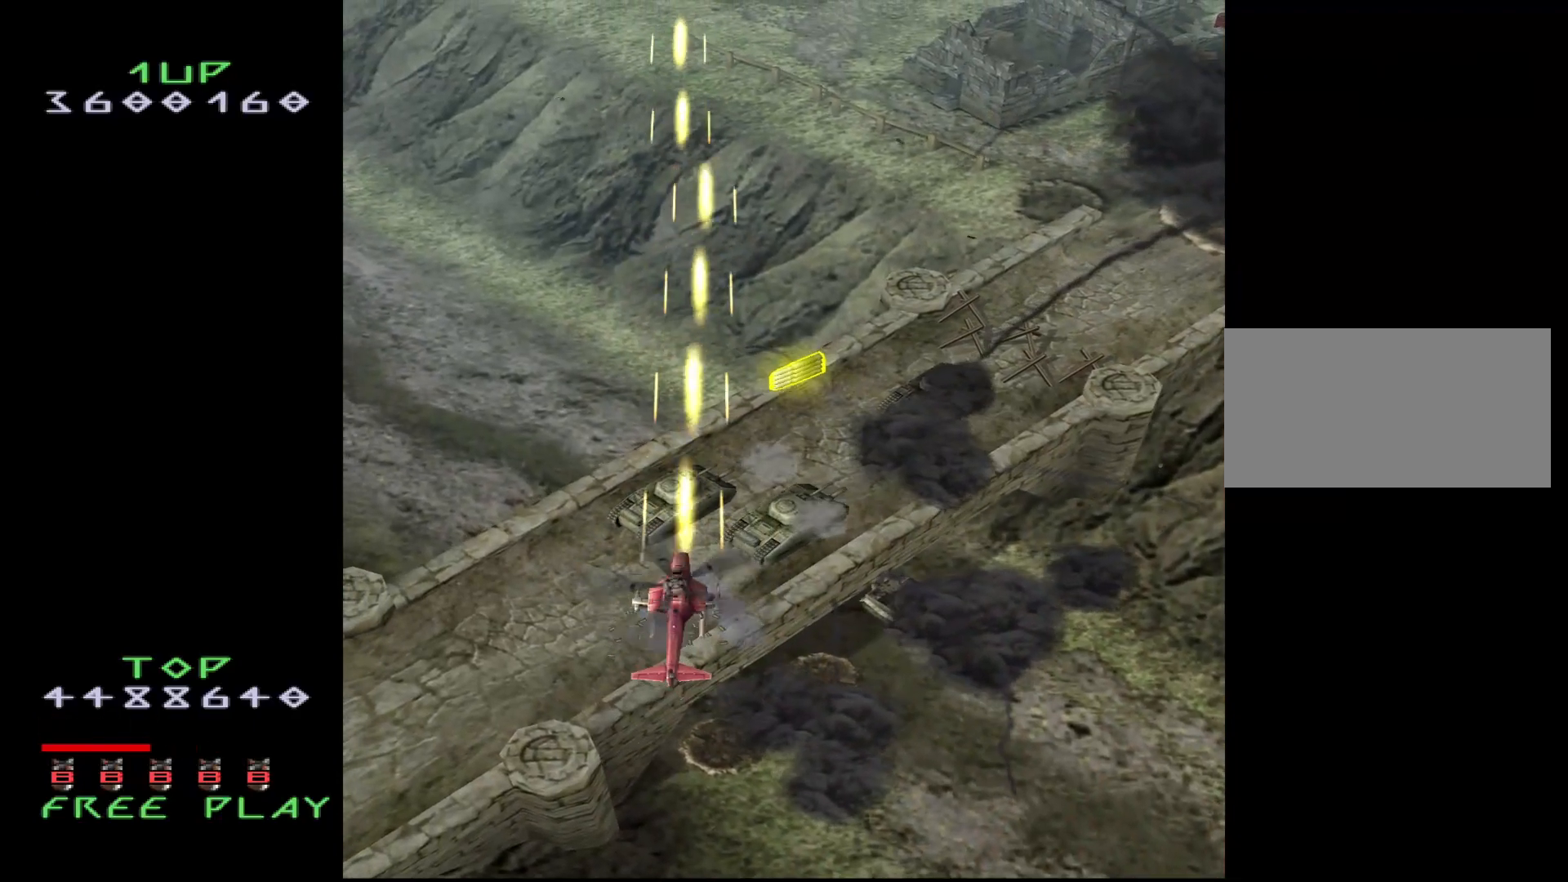
{"buttons": ["CROSS", "DPAD_RIGHT"], "events": [[483, "DPAD_RIGHT", "down"]]}
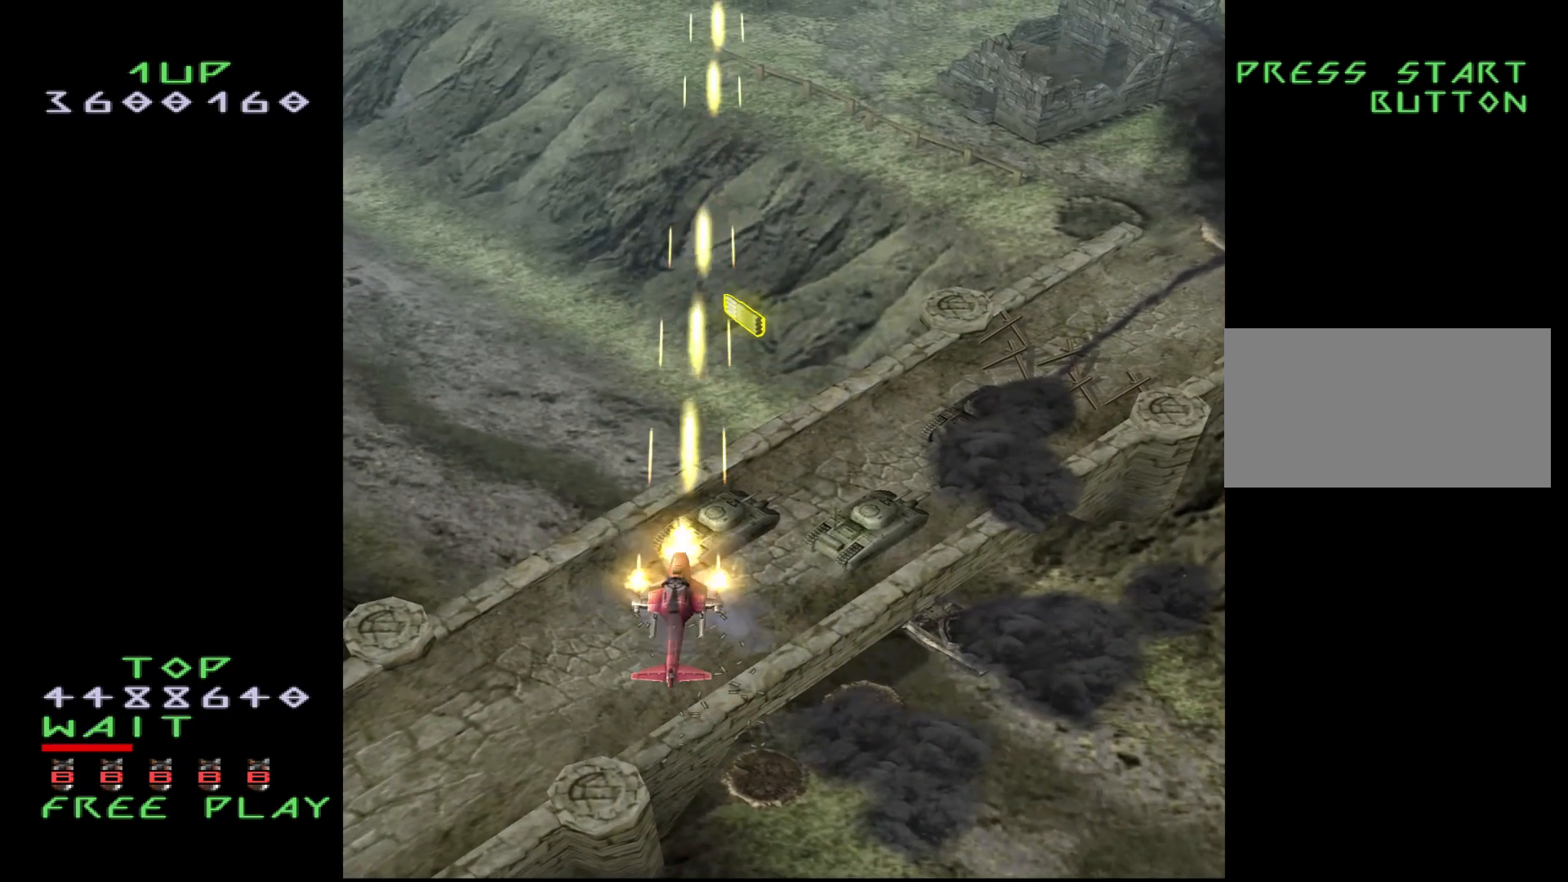
{"buttons": ["CROSS"], "events": [[50, "DPAD_RIGHT", "up"]]}
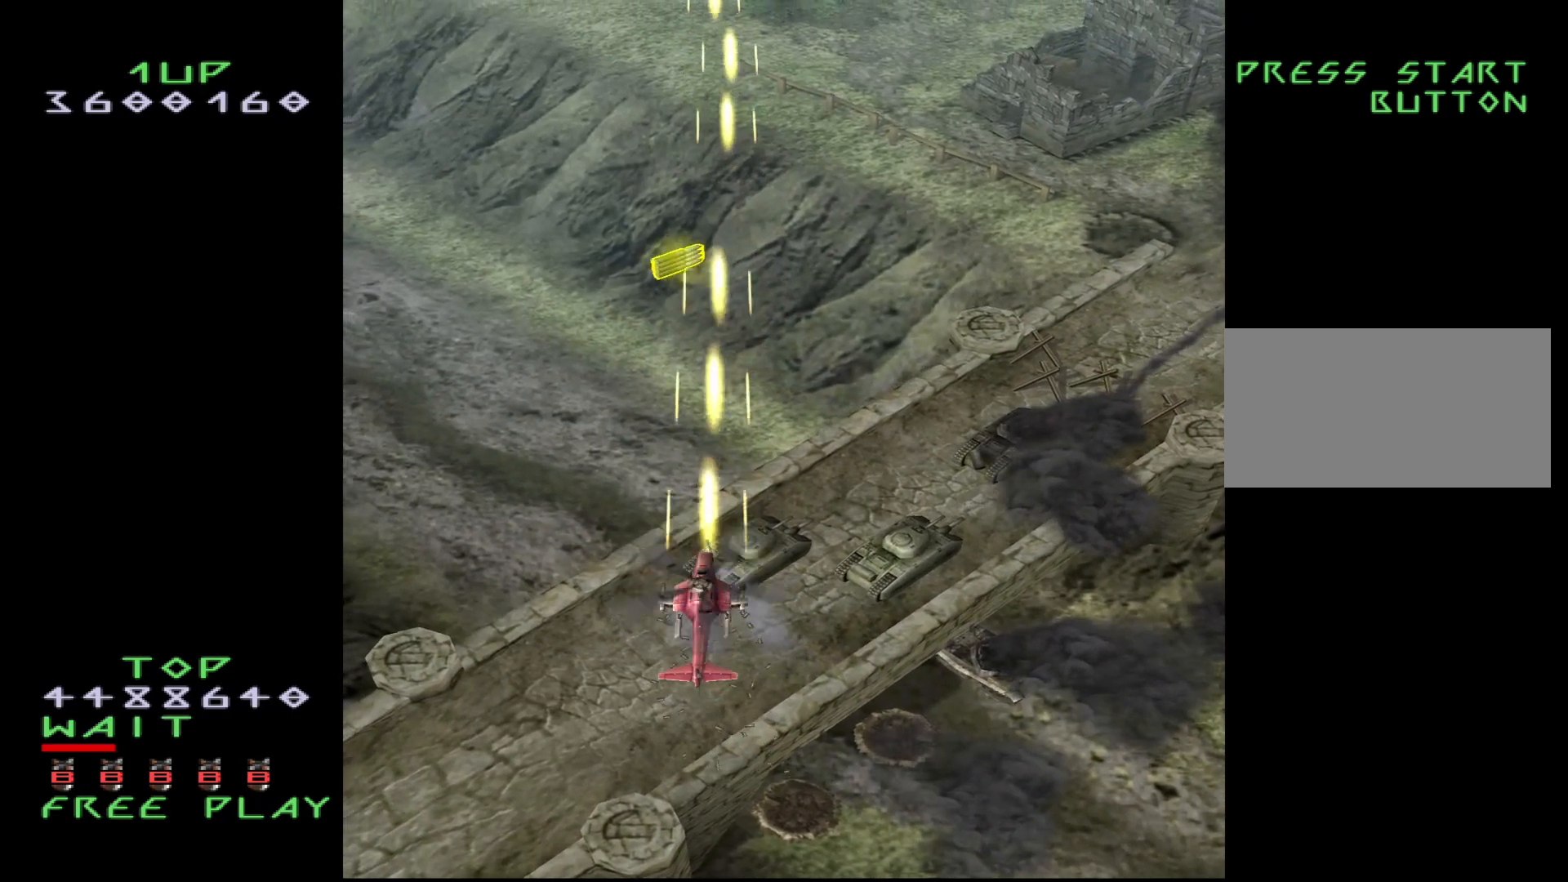
{"buttons": ["CROSS", "DPAD_RIGHT"], "events": [[433, "DPAD_RIGHT", "down"]]}
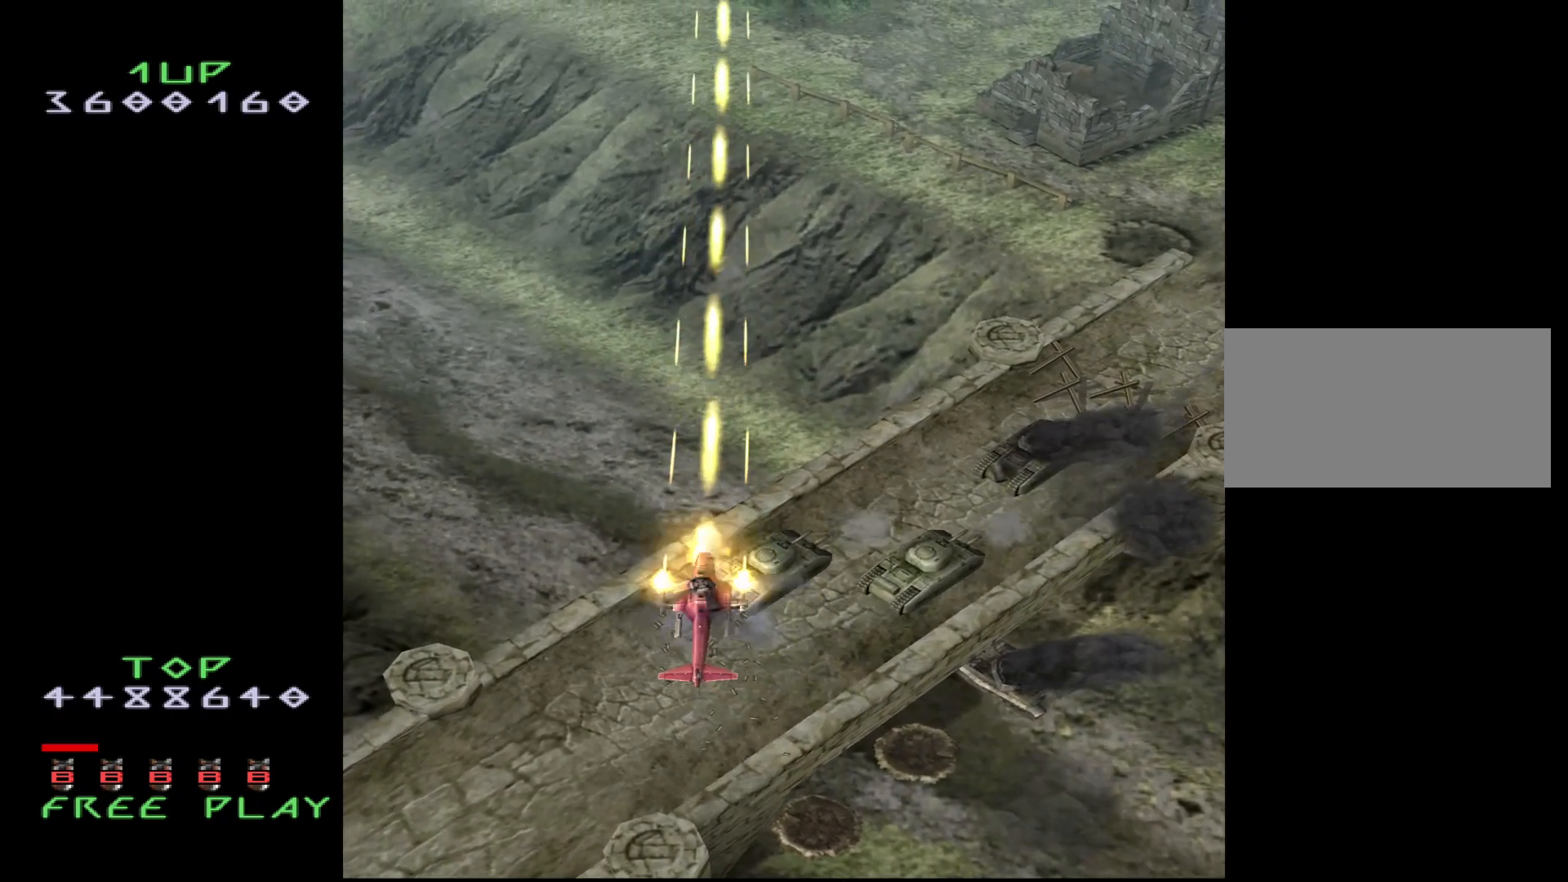
{"buttons": ["CROSS"], "events": [[33, "DPAD_UP", "down"], [67, "DPAD_RIGHT", "up"], [167, "DPAD_UP", "up"], [400, "DPAD_LEFT", "down"], [467, "DPAD_LEFT", "up"]]}
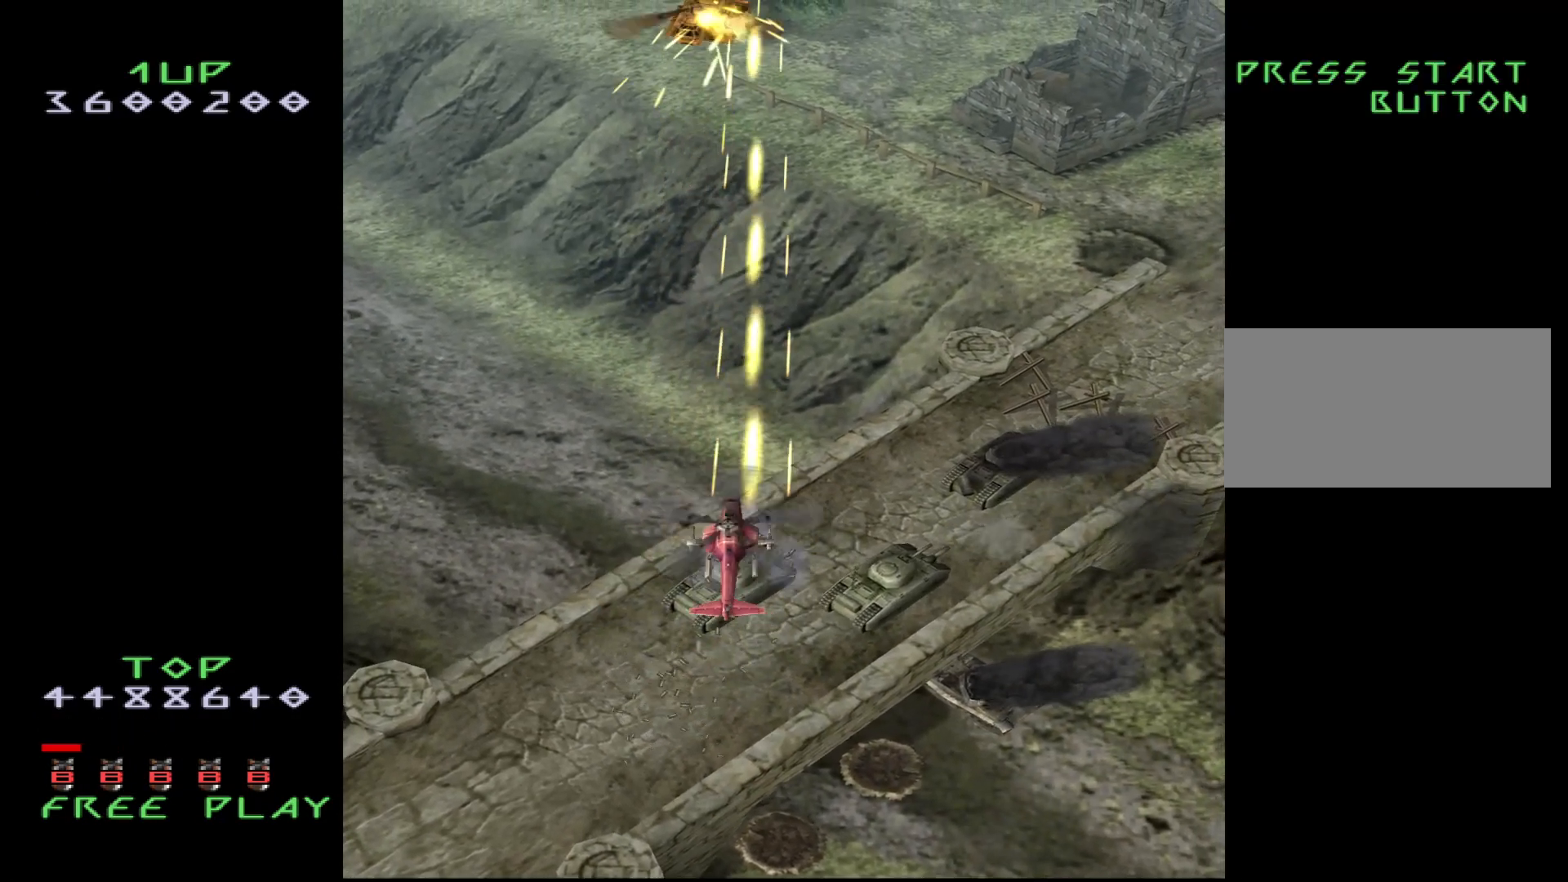
{"buttons": ["CROSS"], "events": [[283, "DPAD_LEFT", "down"], [383, "DPAD_LEFT", "up"]]}
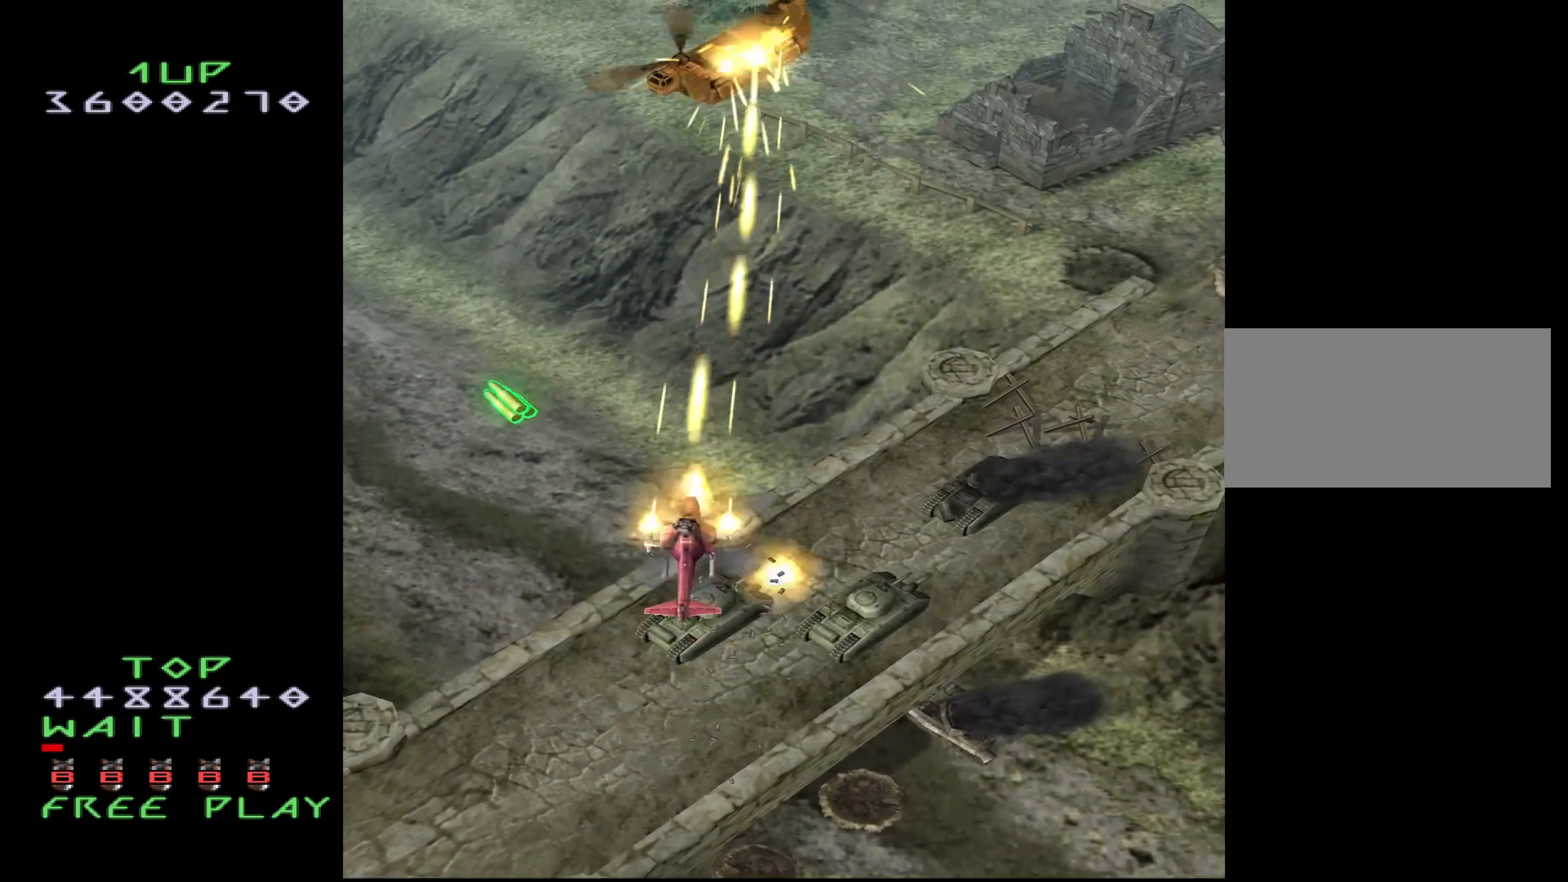
{"buttons": ["CROSS", "DPAD_UP"], "events": [[500, "DPAD_UP", "down"]]}
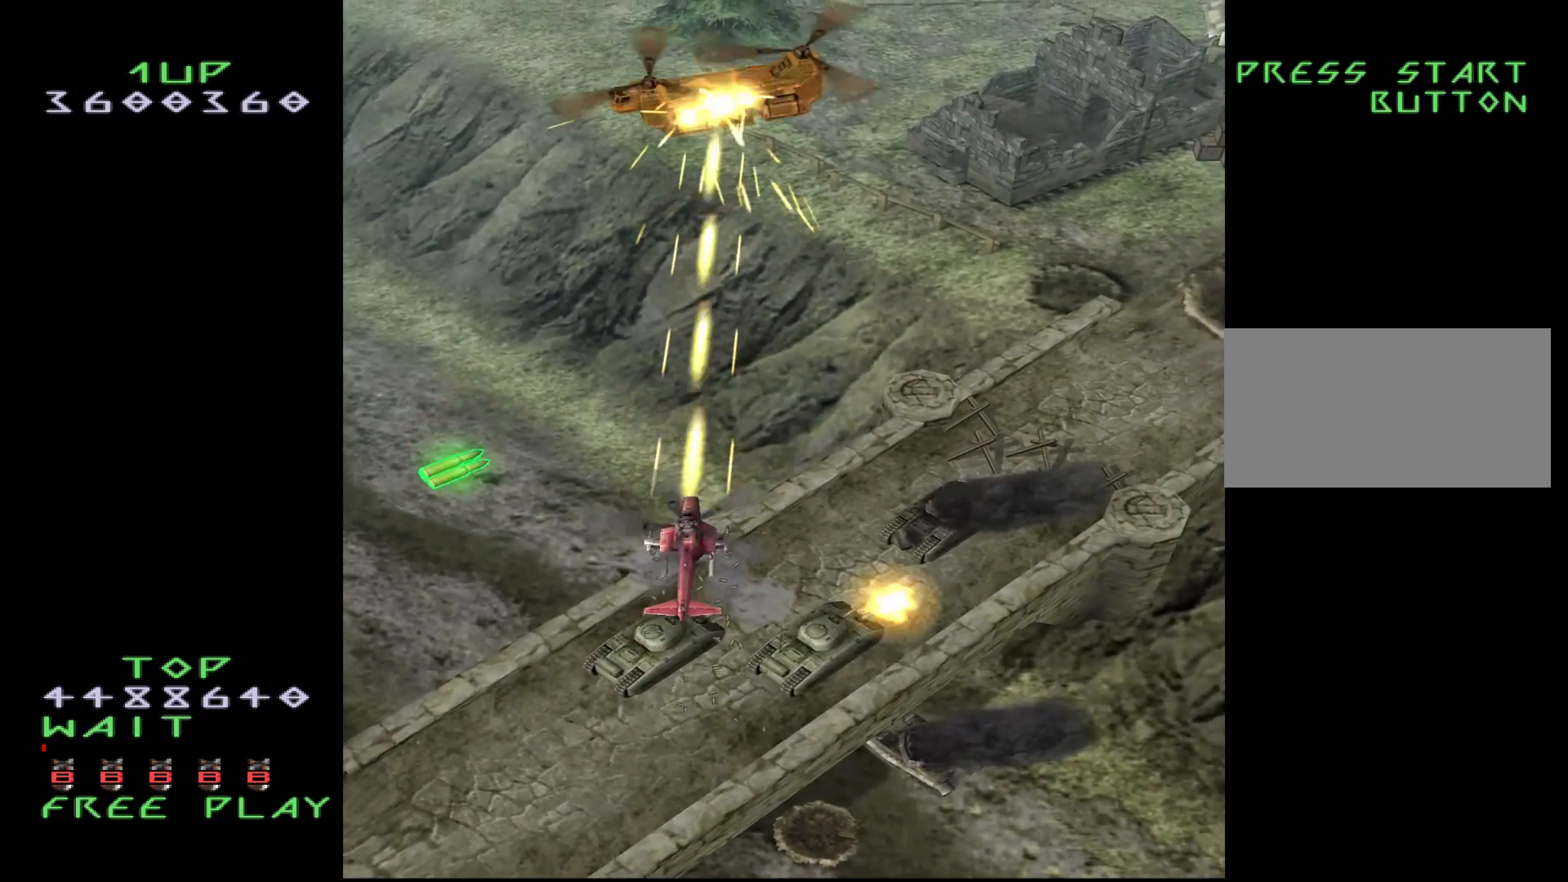
{"buttons": ["CROSS"], "events": [[133, "DPAD_UP", "up"], [250, "DPAD_RIGHT", "down"], [283, "DPAD_DOWN", "down"], [300, "DPAD_DOWN", "up"], [333, "DPAD_RIGHT", "up"]]}
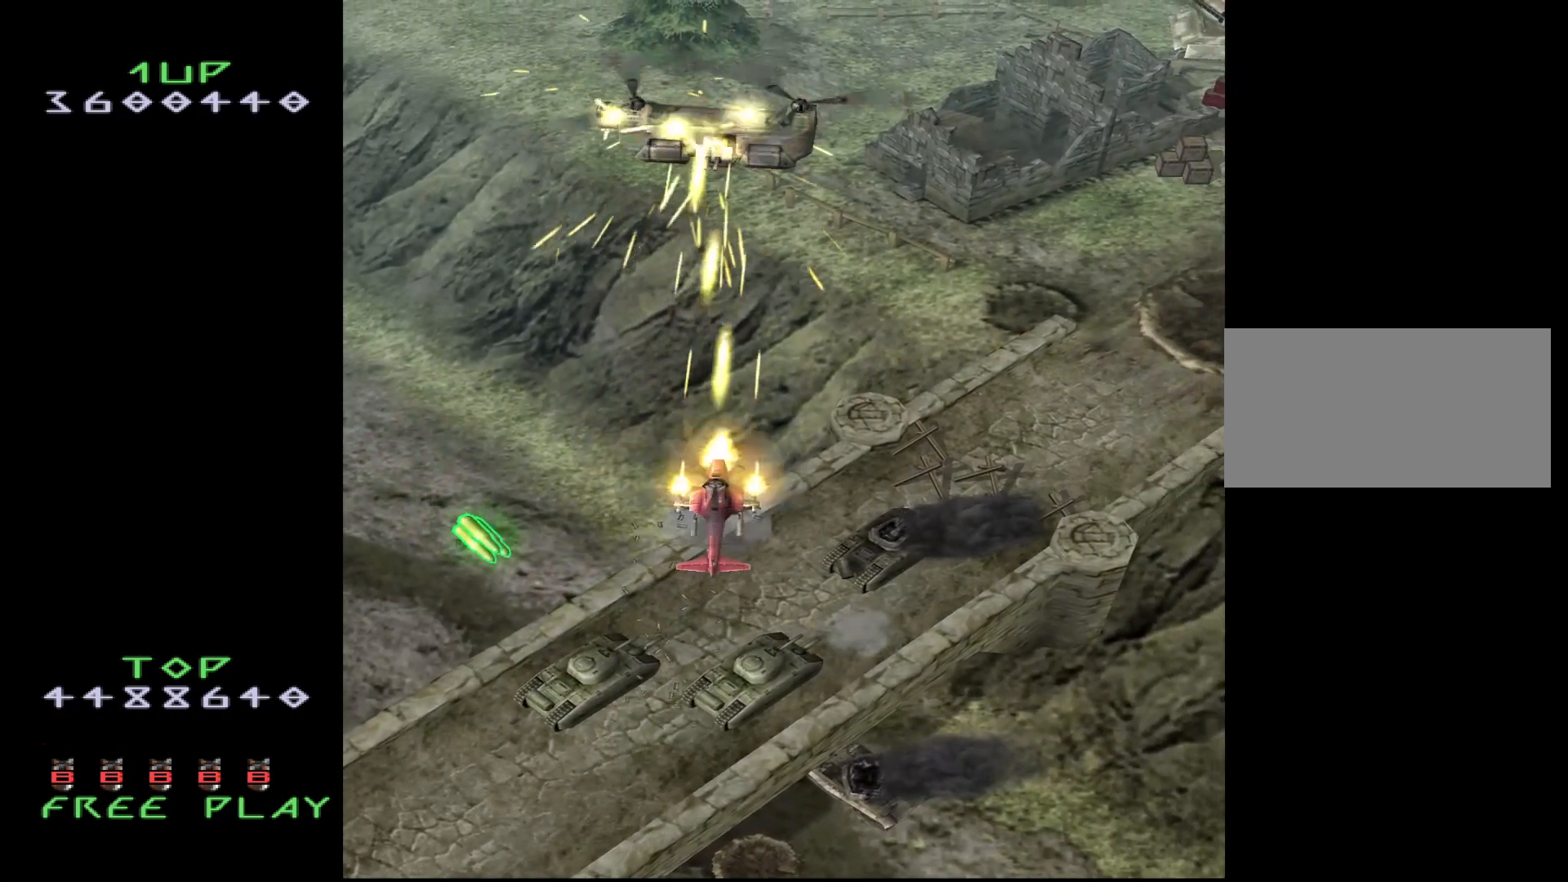
{"buttons": ["DPAD_RIGHT"], "events": [[250, "DPAD_DOWN", "down"], [383, "CROSS", "up"], [417, "DPAD_RIGHT", "down"], [433, "DPAD_DOWN", "up"]]}
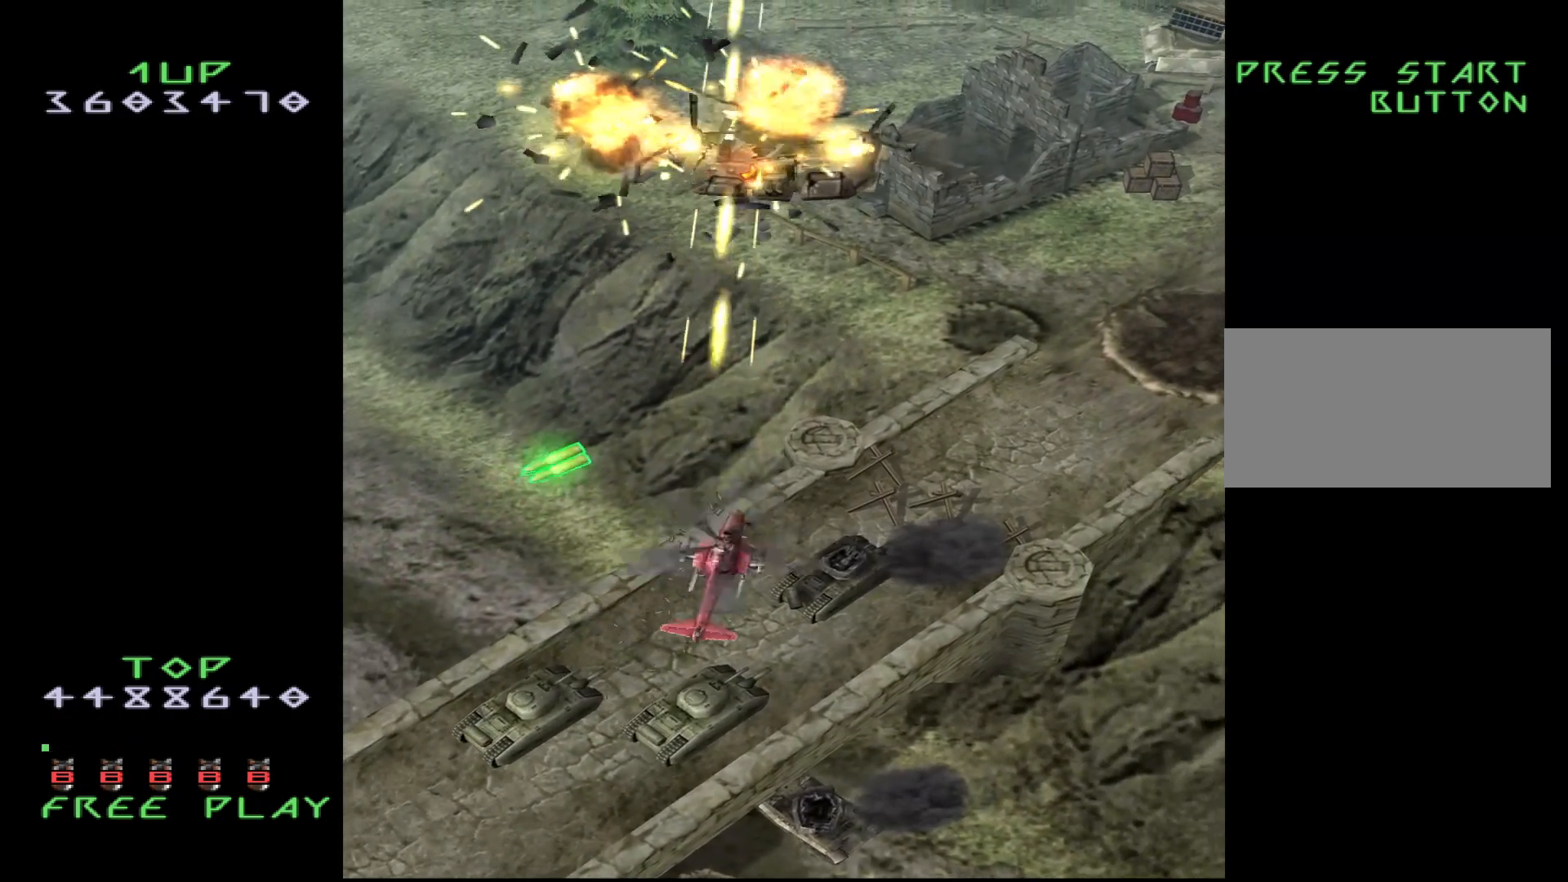
{"buttons": ["DPAD_RIGHT"], "events": [[283, "DPAD_UP", "down"], [433, "DPAD_UP", "up"]]}
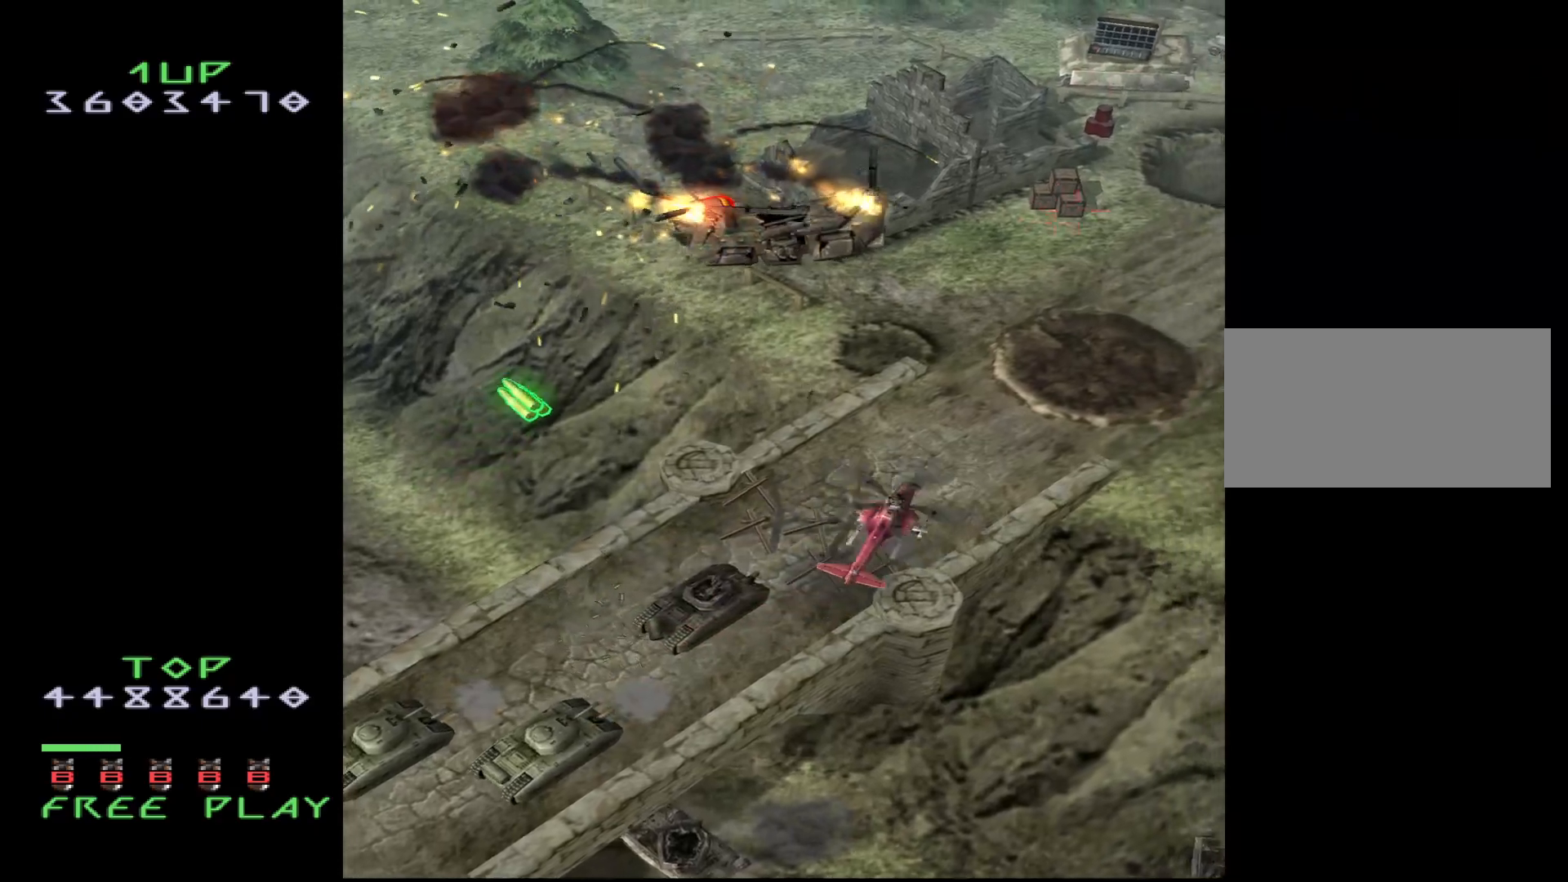
{"buttons": ["DPAD_UP"], "events": [[150, "DPAD_UP", "down"], [467, "DPAD_RIGHT", "up"]]}
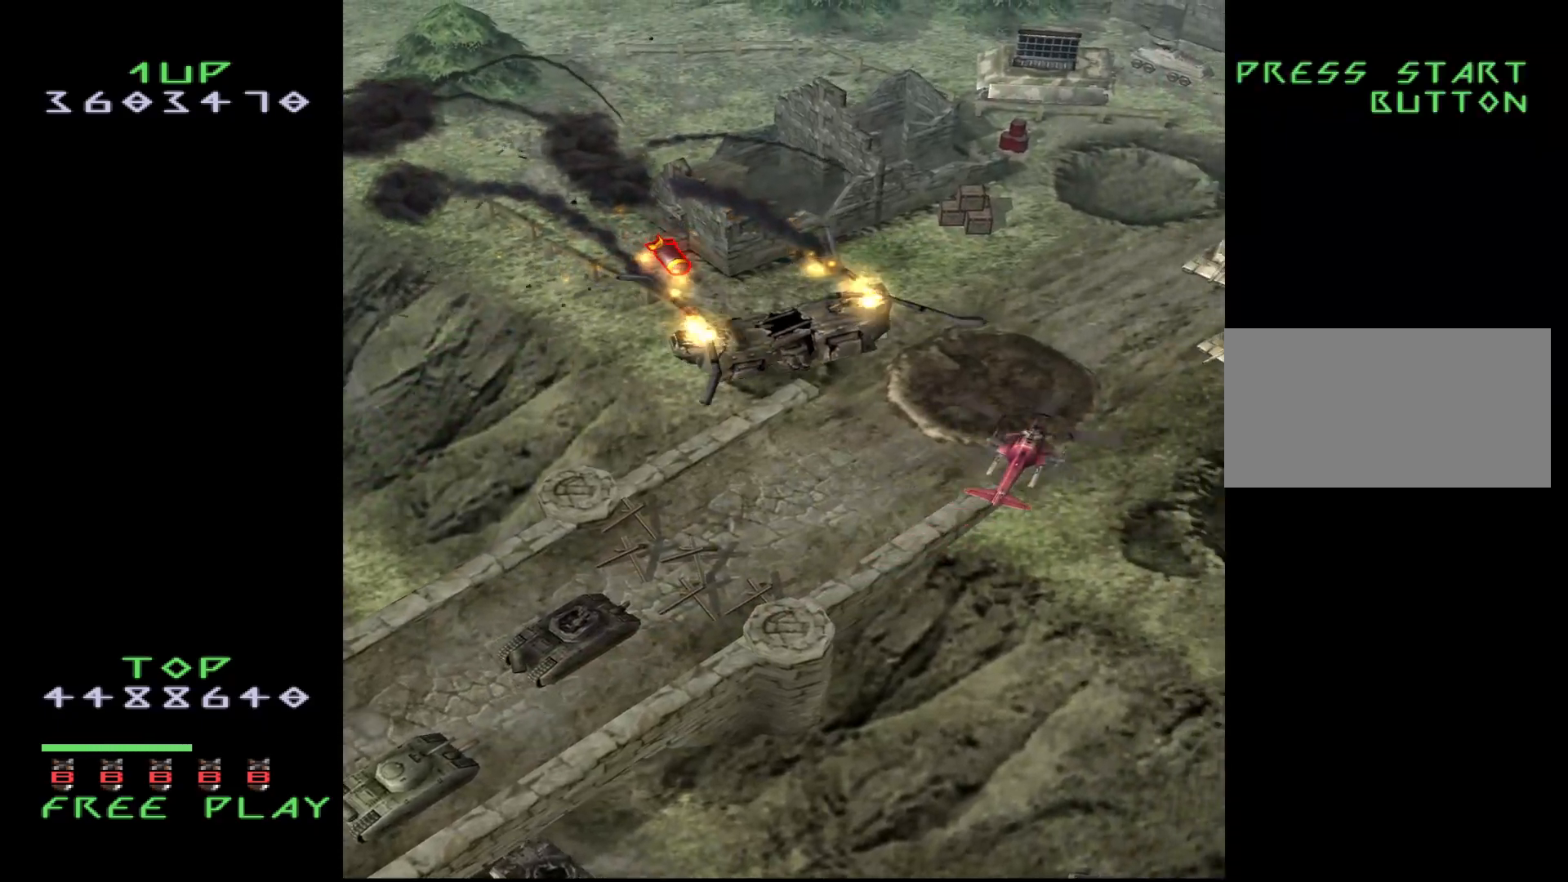
{"buttons": ["CROSS", "DPAD_DOWN", "DPAD_LEFT"], "events": [[317, "DPAD_UP", "up"], [383, "CROSS", "down"], [400, "DPAD_LEFT", "down"], [417, "DPAD_DOWN", "down"]]}
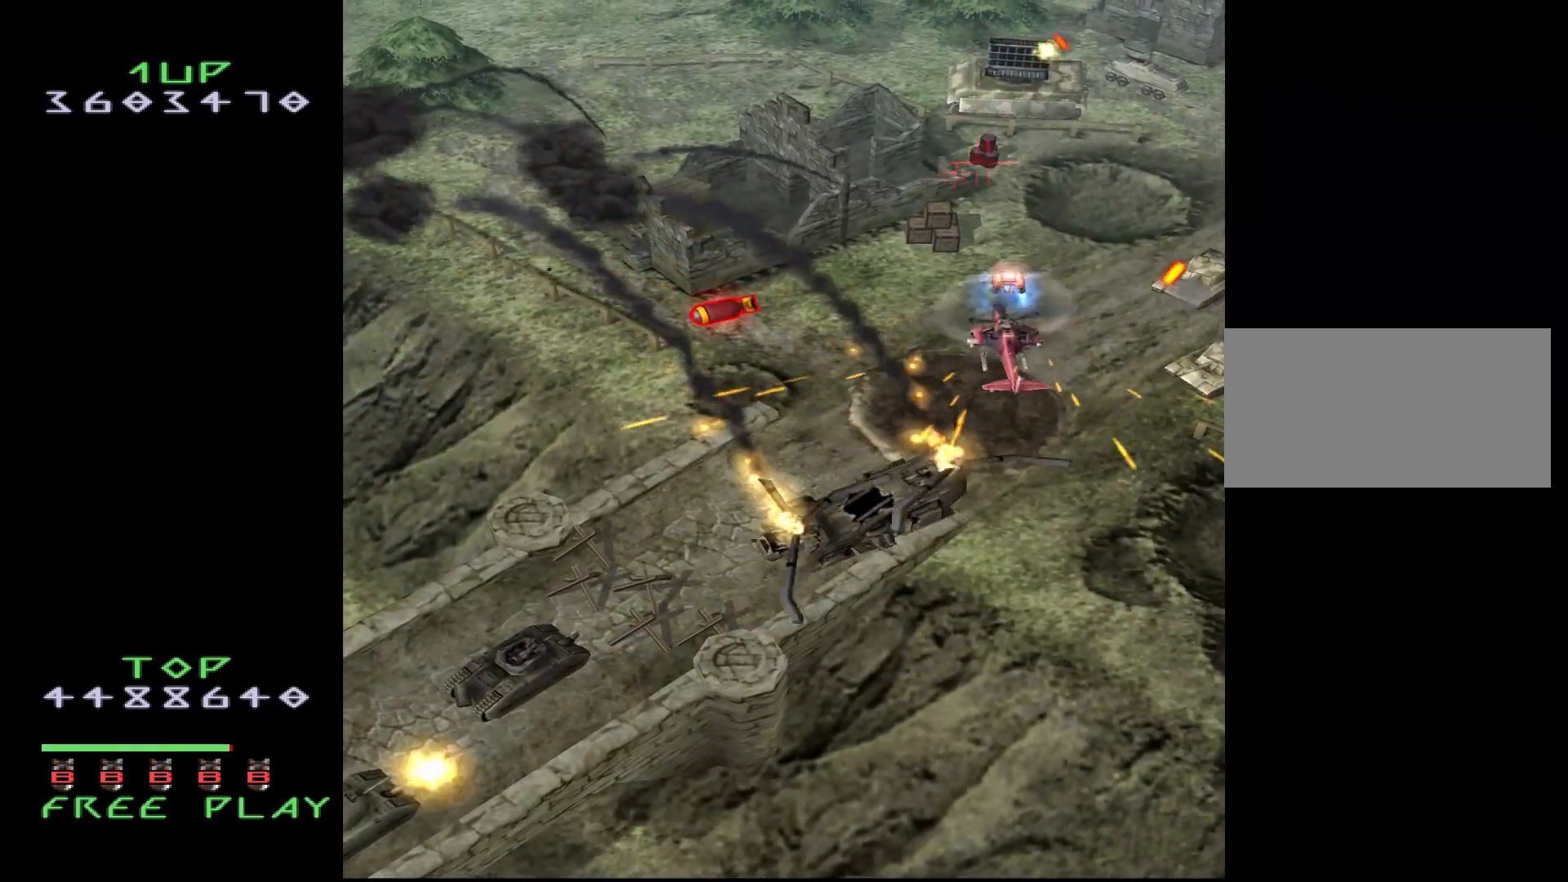
{"buttons": ["CROSS", "DPAD_DOWN", "DPAD_LEFT"], "events": [[100, "DPAD_DOWN", "up"], [483, "DPAD_DOWN", "down"]]}
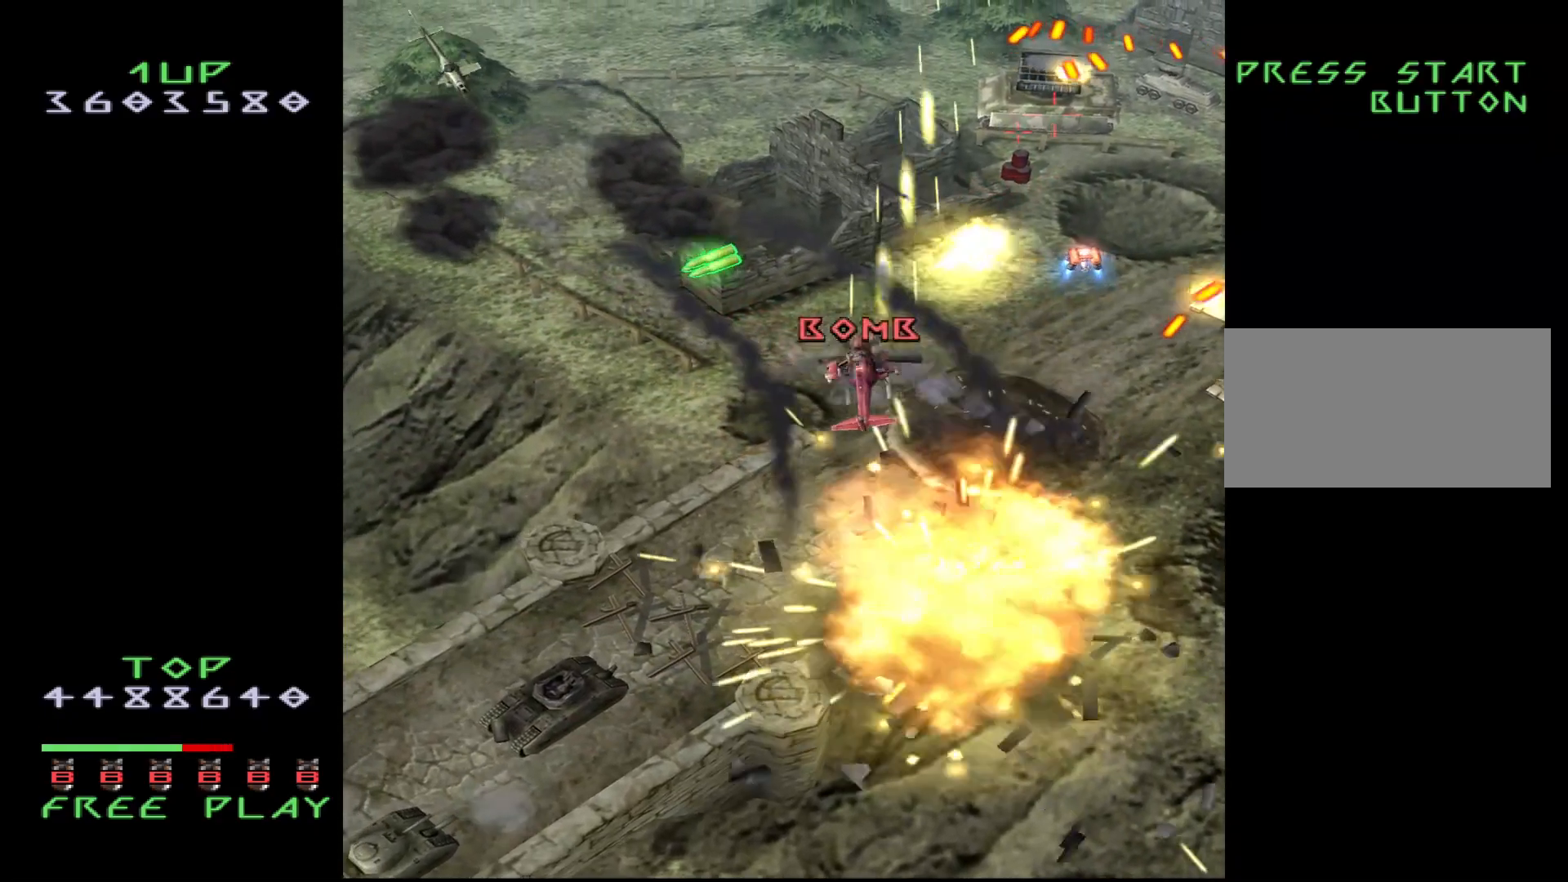
{"buttons": ["CROSS", "DPAD_LEFT"], "events": [[100, "DPAD_DOWN", "up"], [233, "CROSS", "up"], [317, "CROSS", "down"]]}
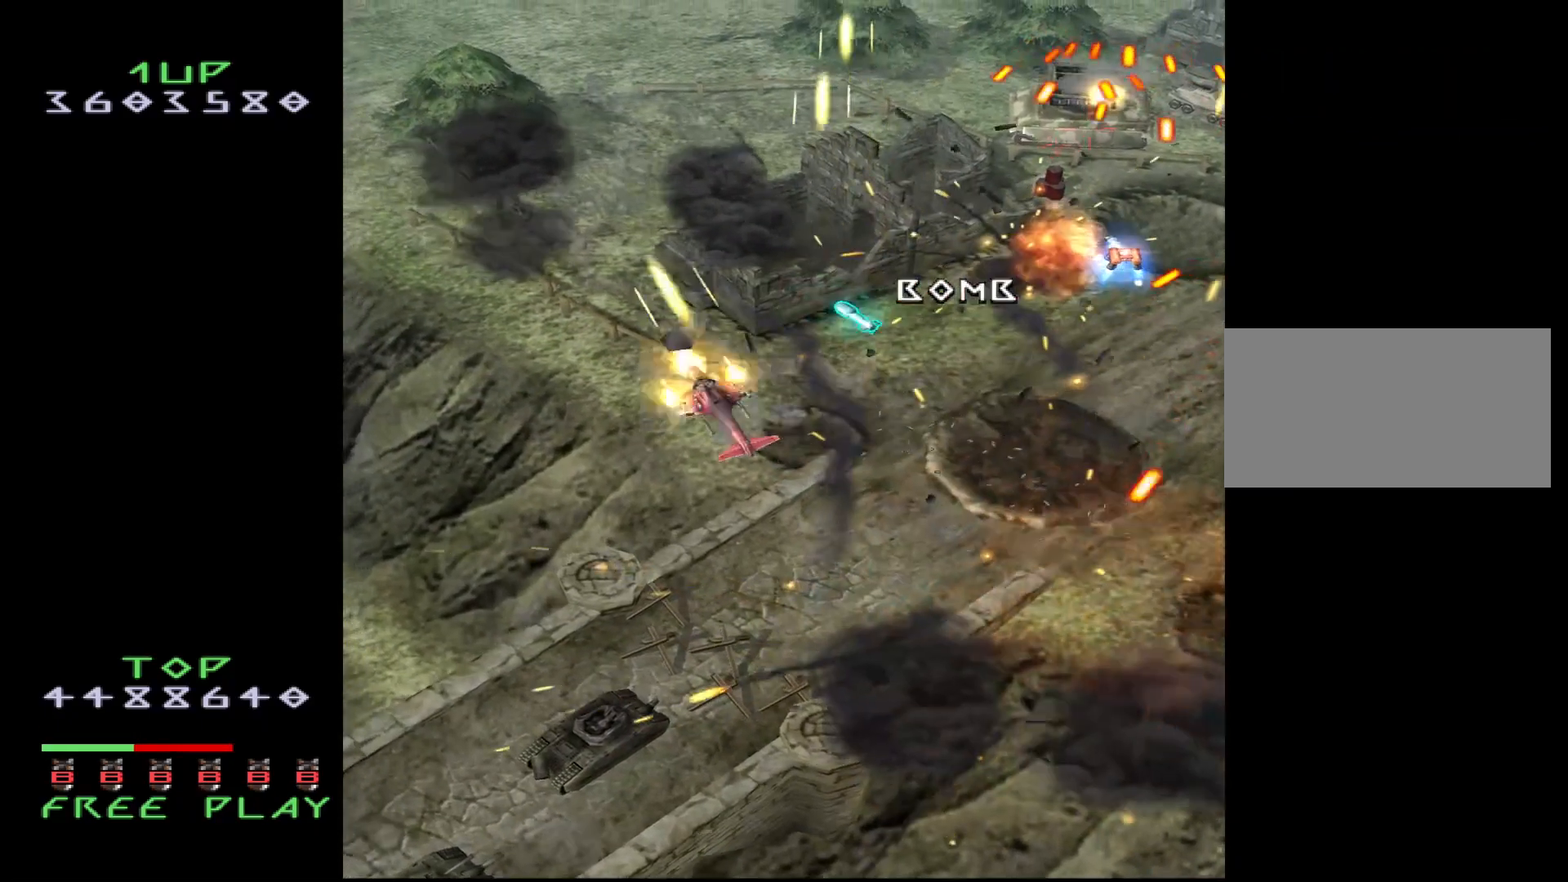
{"buttons": ["CROSS", "DPAD_DOWN", "DPAD_LEFT"], "events": [[33, "DPAD_DOWN", "down"]]}
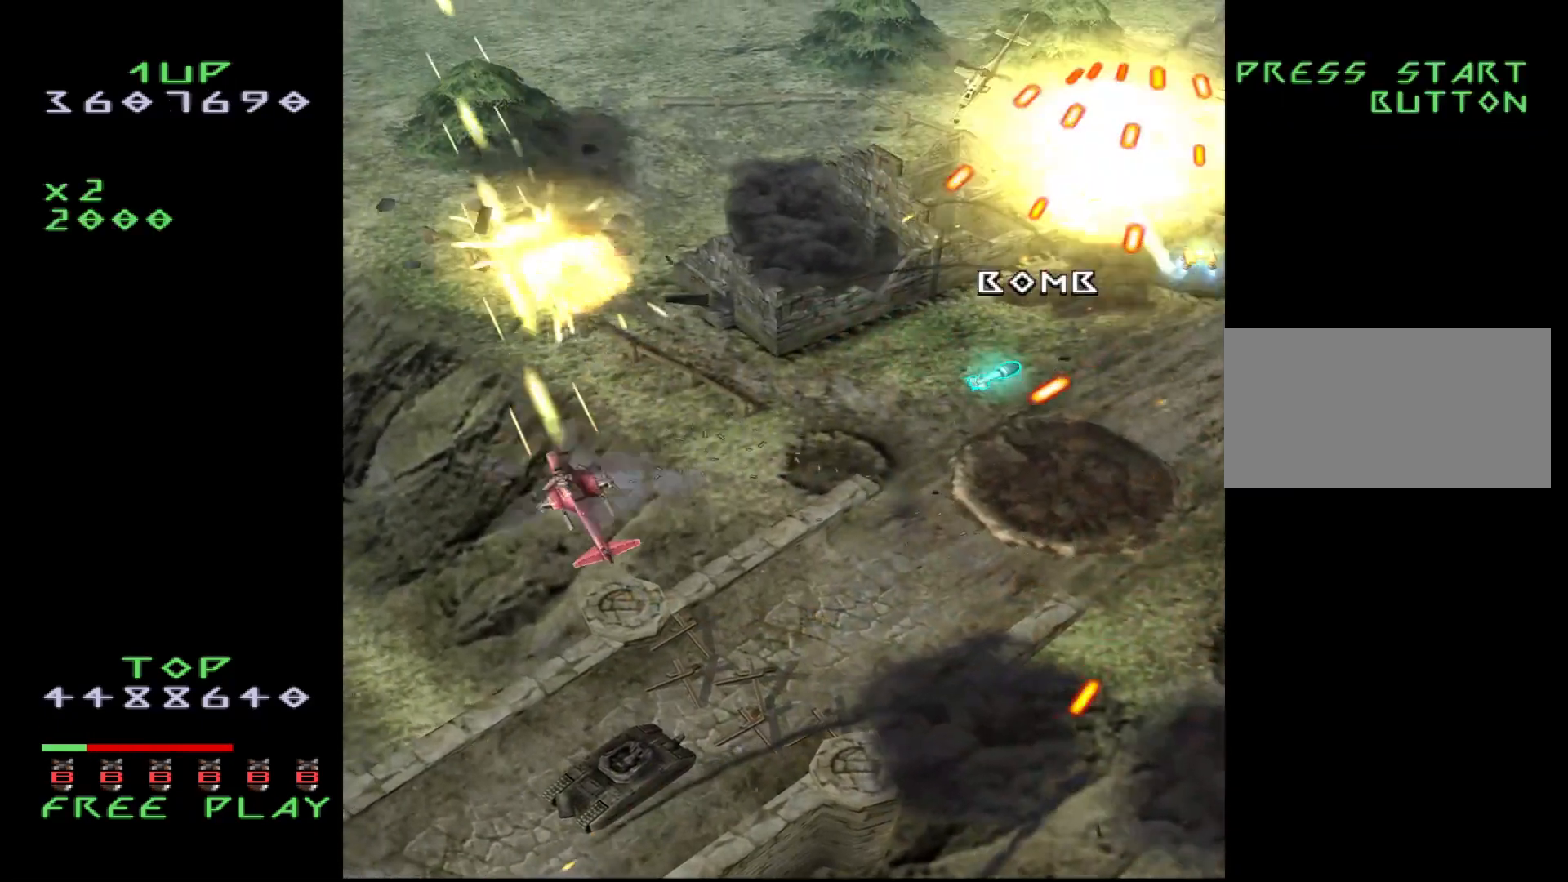
{"buttons": ["CROSS", "DPAD_DOWN", "DPAD_RIGHT"], "events": [[17, "DPAD_LEFT", "up"], [117, "DPAD_RIGHT", "down"], [150, "CROSS", "up"], [333, "CROSS", "down"]]}
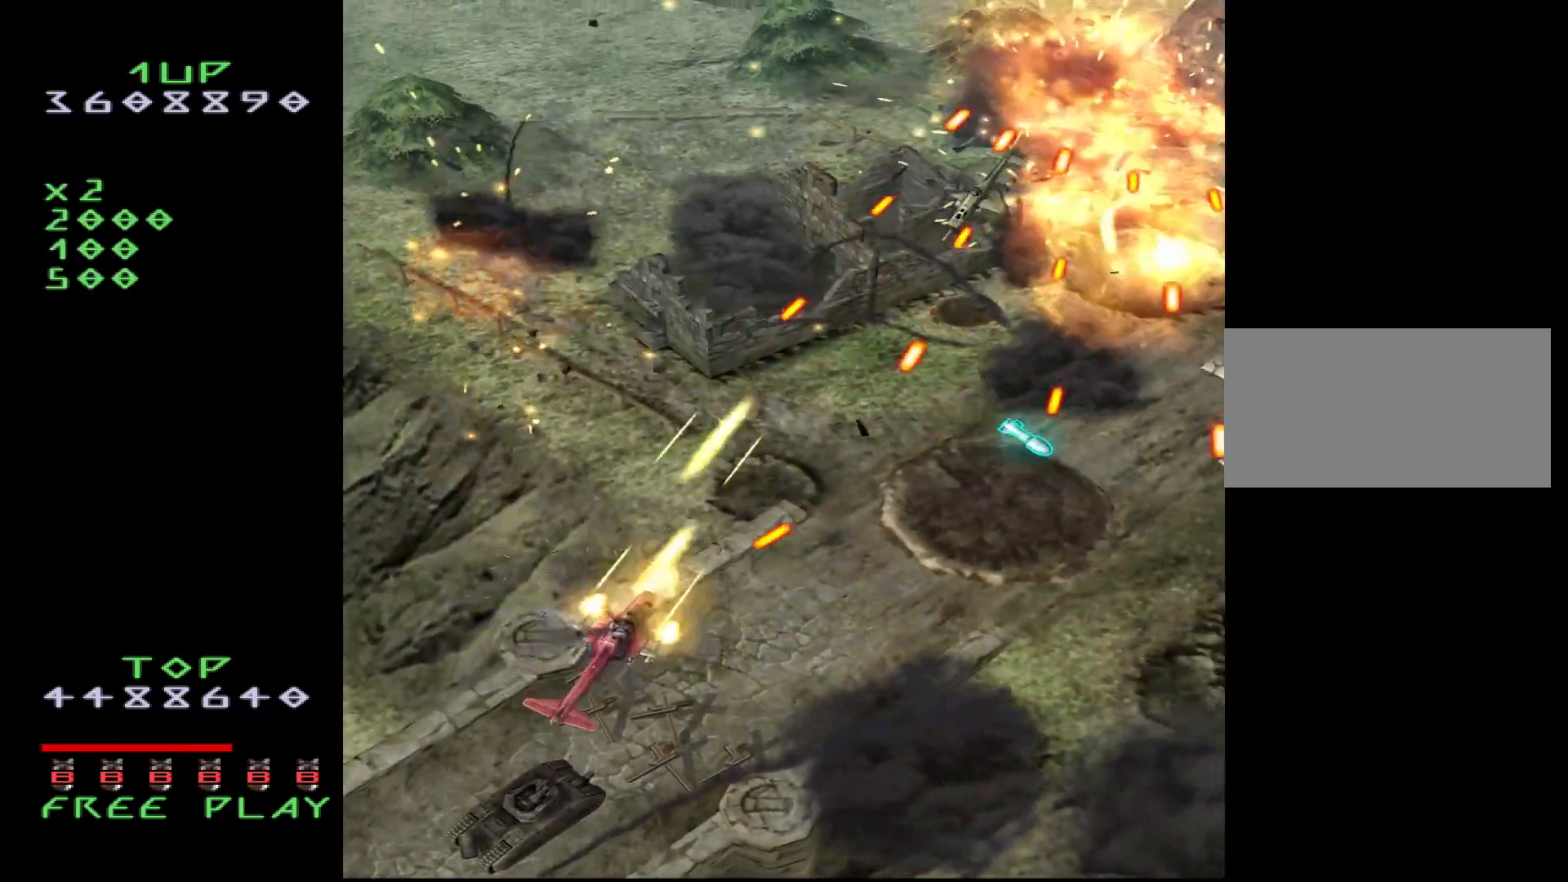
{"buttons": ["CROSS", "DPAD_UP"], "events": [[283, "DPAD_DOWN", "up"], [333, "DPAD_RIGHT", "up"], [417, "DPAD_UP", "down"]]}
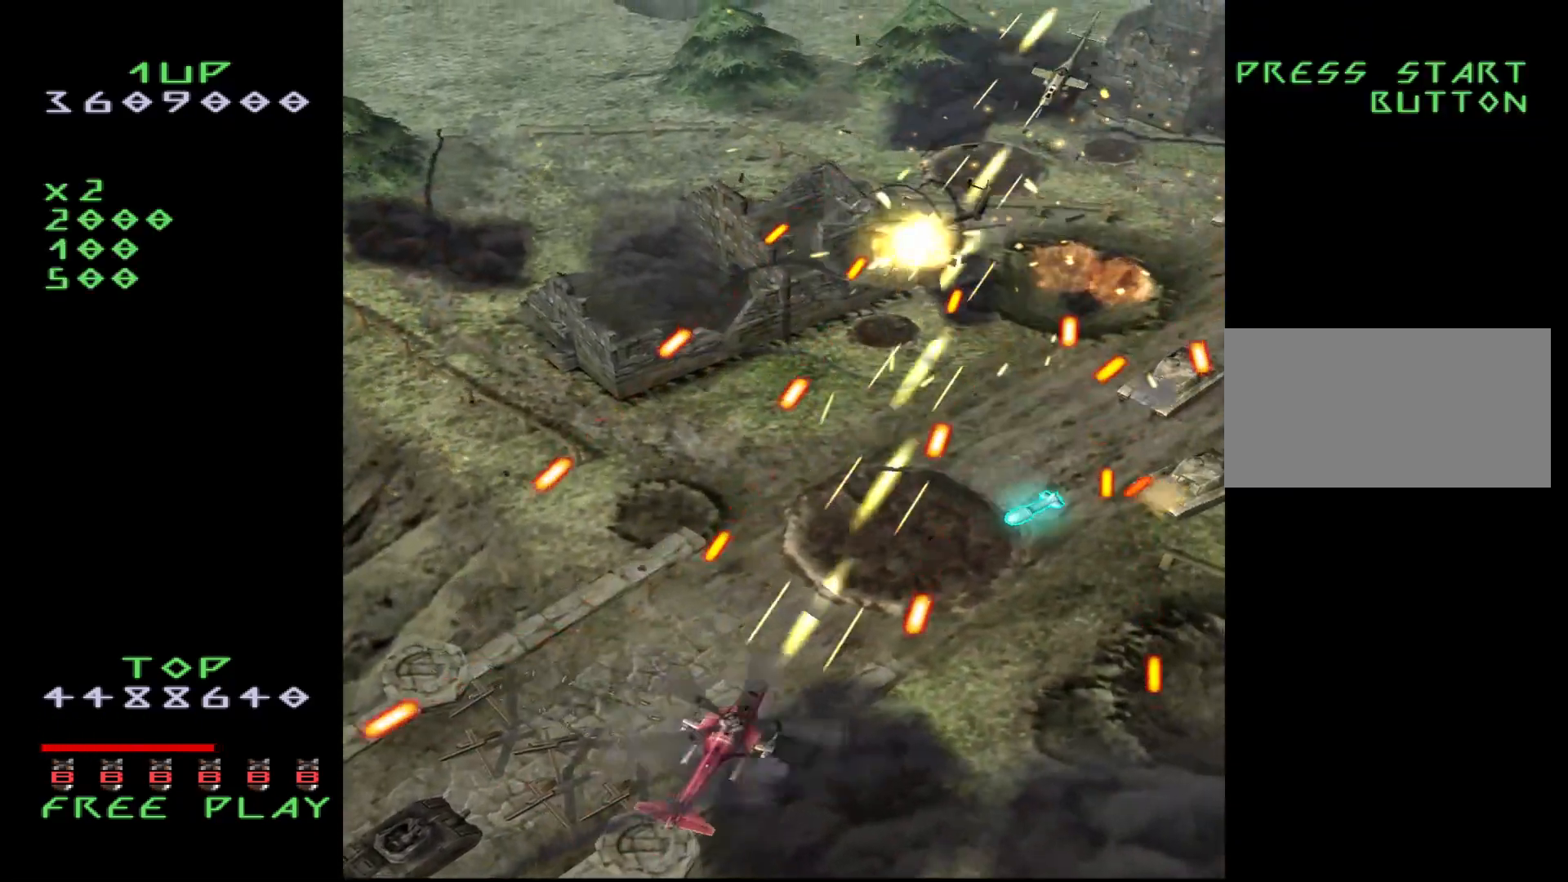
{"buttons": ["CROSS"], "events": [[33, "DPAD_RIGHT", "down"], [50, "DPAD_UP", "up"], [317, "DPAD_DOWN", "down"], [367, "DPAD_DOWN", "up"], [417, "DPAD_RIGHT", "up"]]}
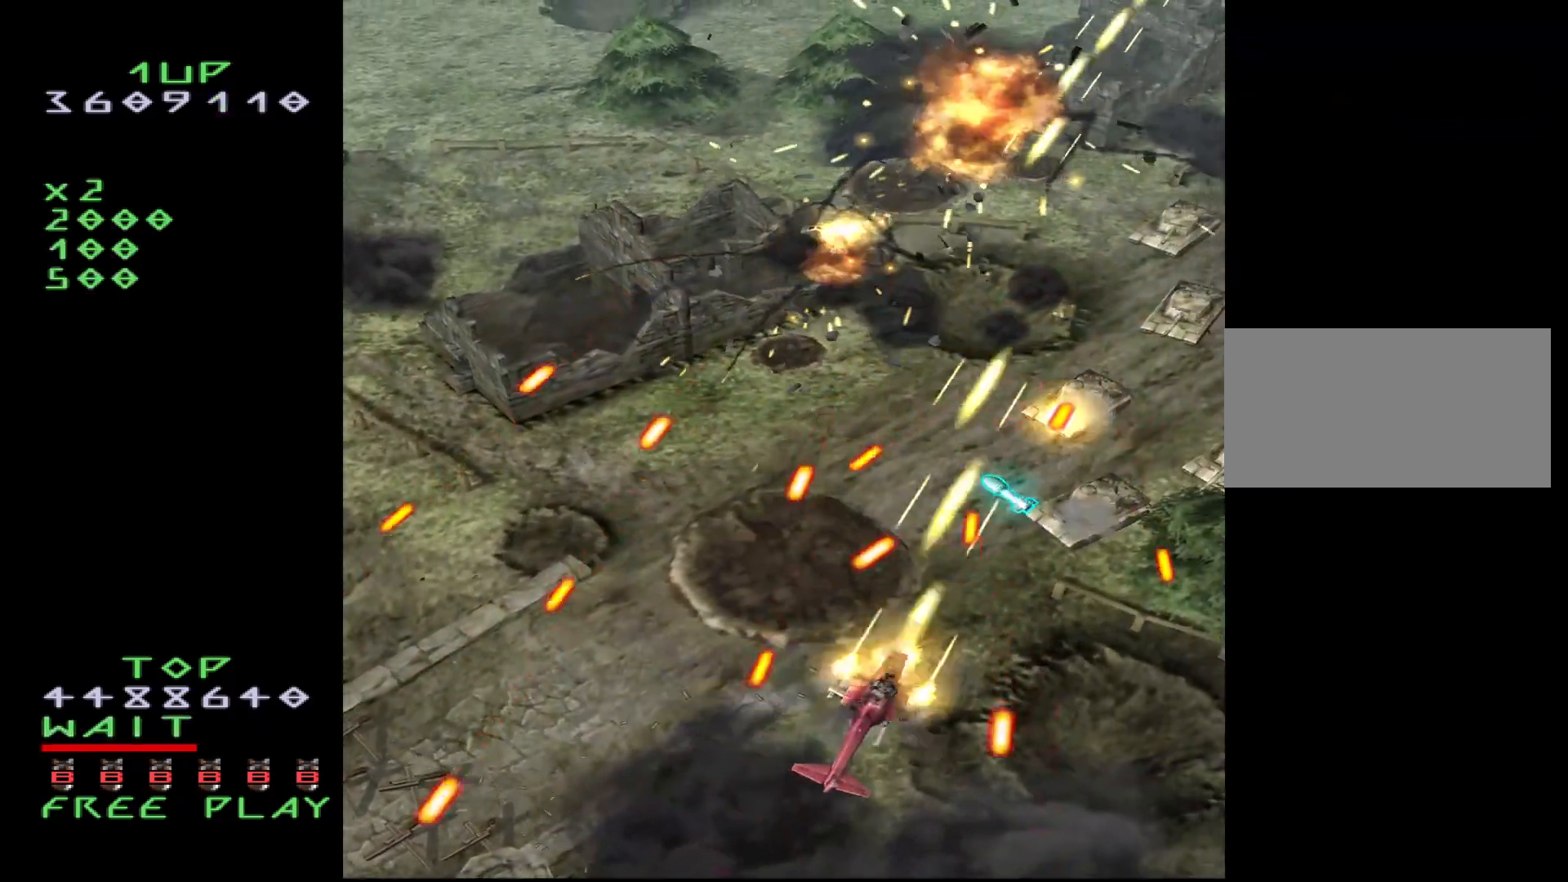
{"buttons": ["CROSS", "DPAD_UP"], "events": [[33, "DPAD_RIGHT", "down"], [50, "DPAD_DOWN", "down"], [317, "DPAD_DOWN", "up"], [367, "DPAD_UP", "down"], [450, "DPAD_RIGHT", "up"]]}
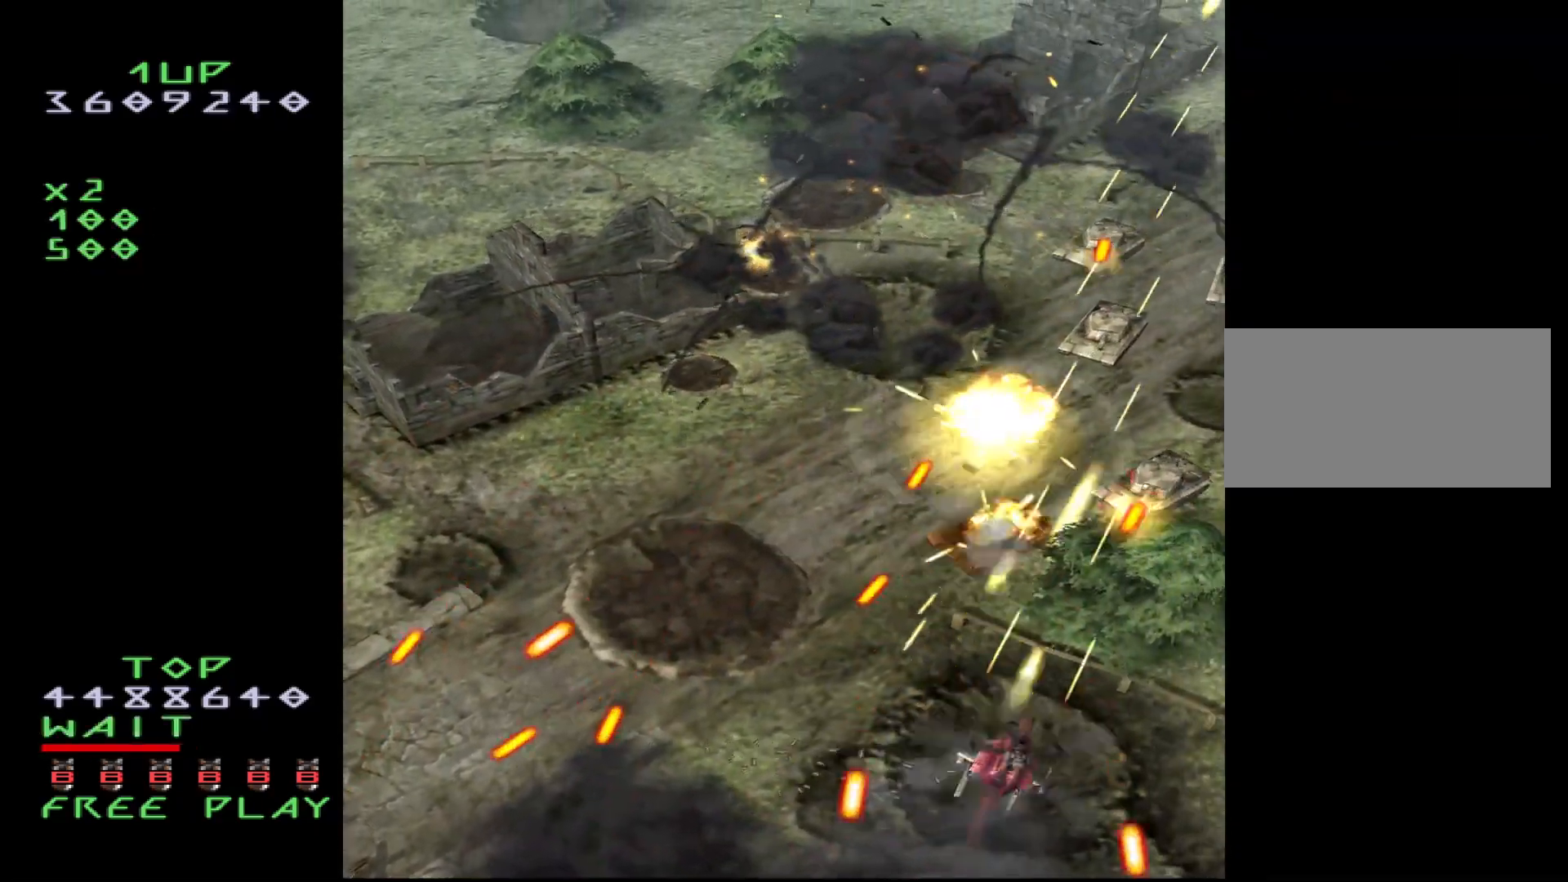
{"buttons": ["CROSS", "DPAD_UP", "DPAD_LEFT"], "events": [[17, "DPAD_UP", "up"], [100, "DPAD_RIGHT", "down"], [150, "DPAD_DOWN", "down"], [200, "DPAD_RIGHT", "up"], [233, "DPAD_DOWN", "up"], [233, "DPAD_UP", "down"], [250, "DPAD_LEFT", "down"]]}
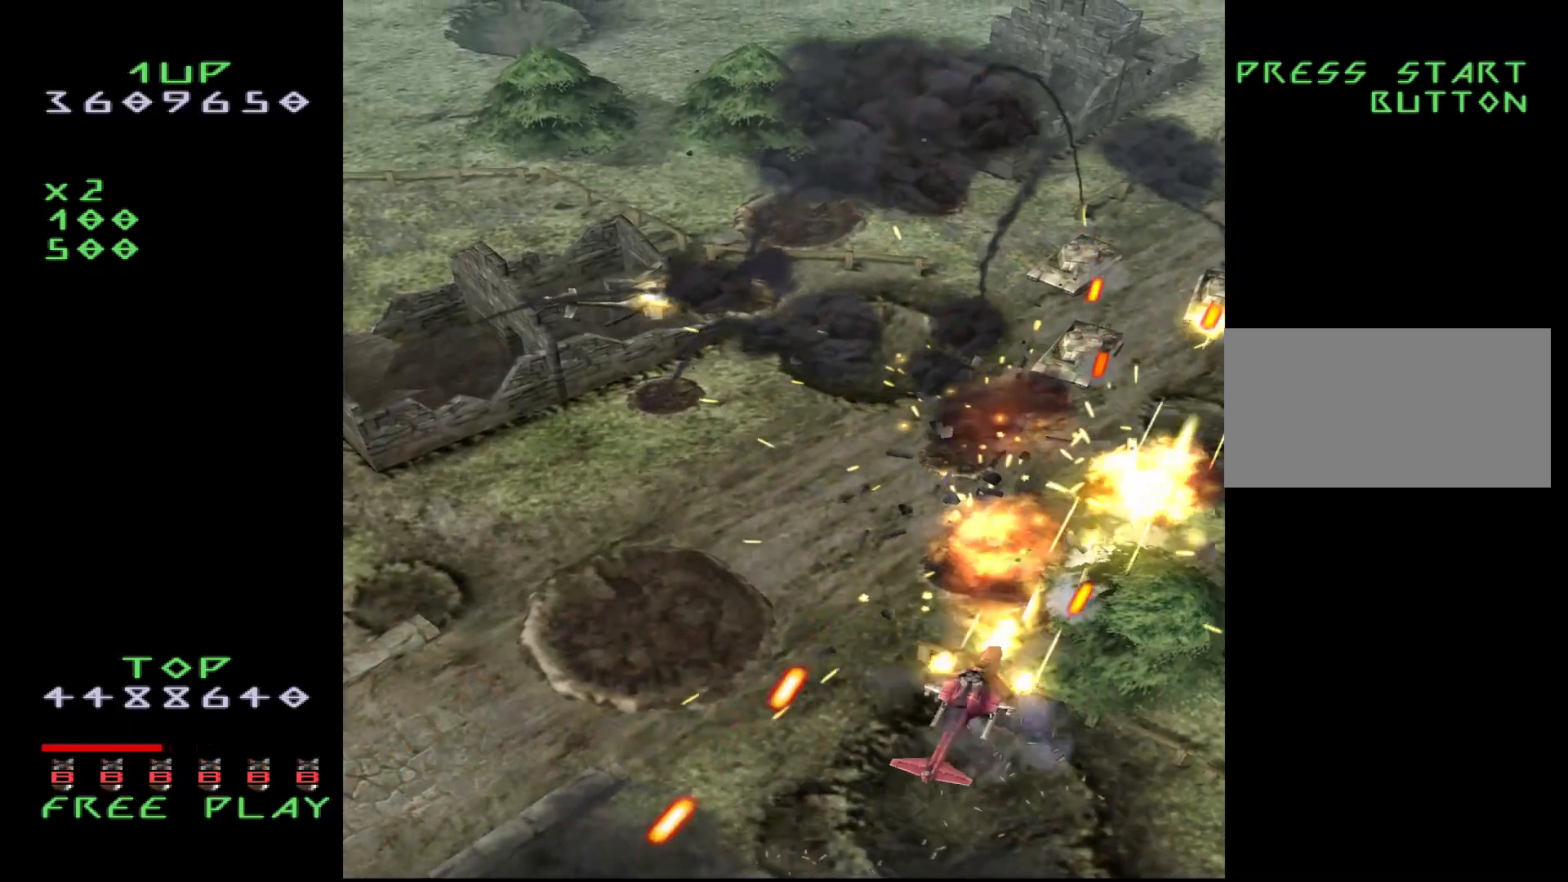
{"buttons": ["CROSS", "DPAD_UP", "DPAD_LEFT"], "events": [[33, "DPAD_LEFT", "up"], [117, "DPAD_LEFT", "down"], [117, "DPAD_UP", "up"], [200, "DPAD_LEFT", "up"], [250, "DPAD_DOWN", "down"], [383, "DPAD_LEFT", "down"], [417, "DPAD_DOWN", "up"], [433, "DPAD_UP", "down"]]}
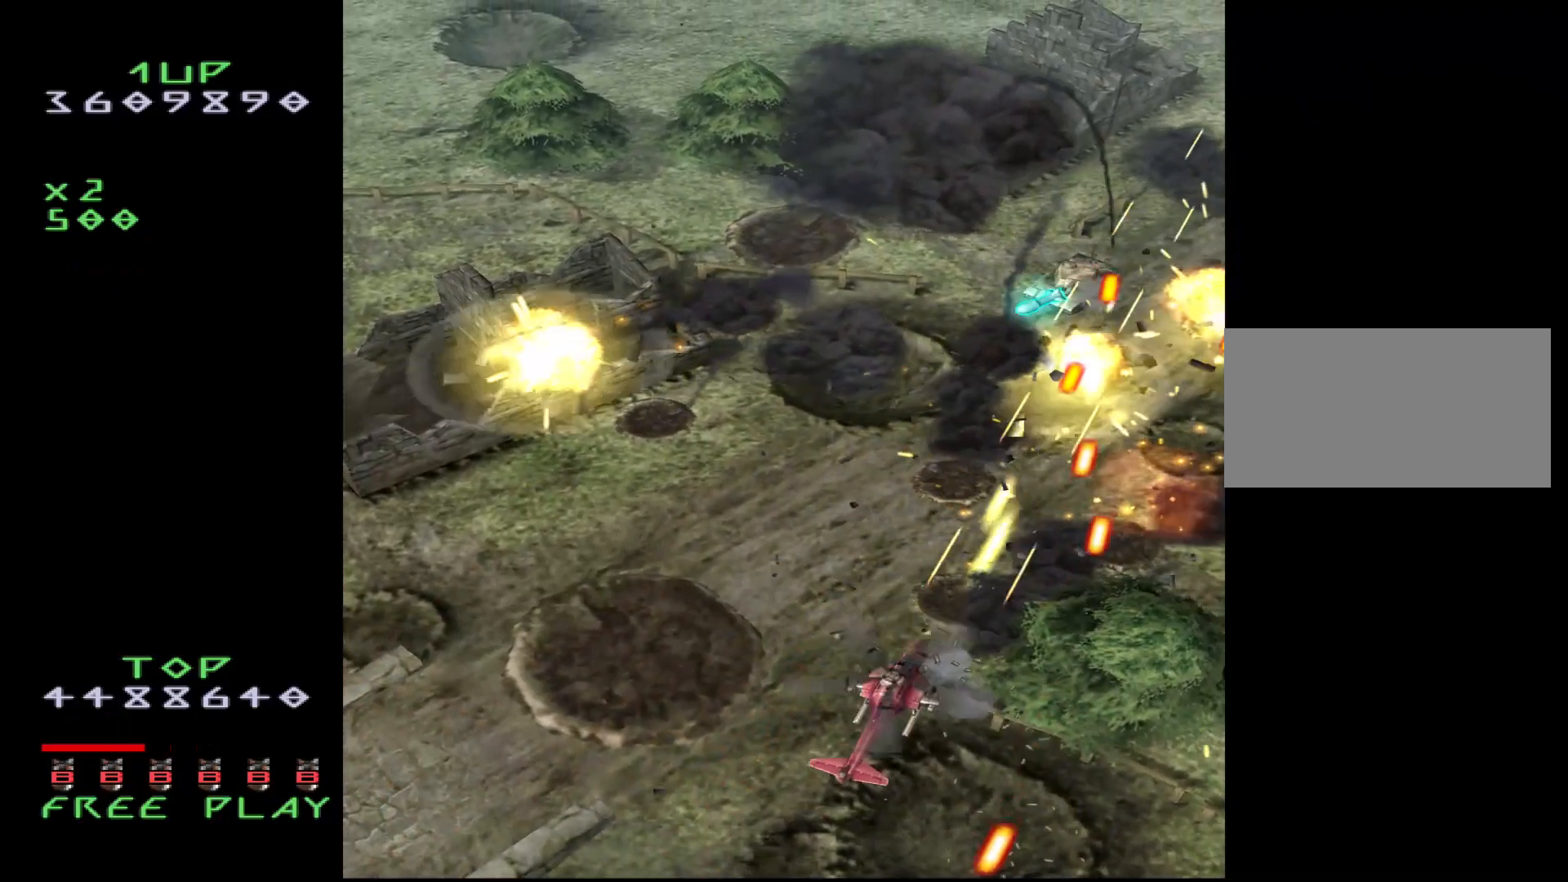
{"buttons": ["CROSS", "DPAD_UP", "DPAD_LEFT"], "events": []}
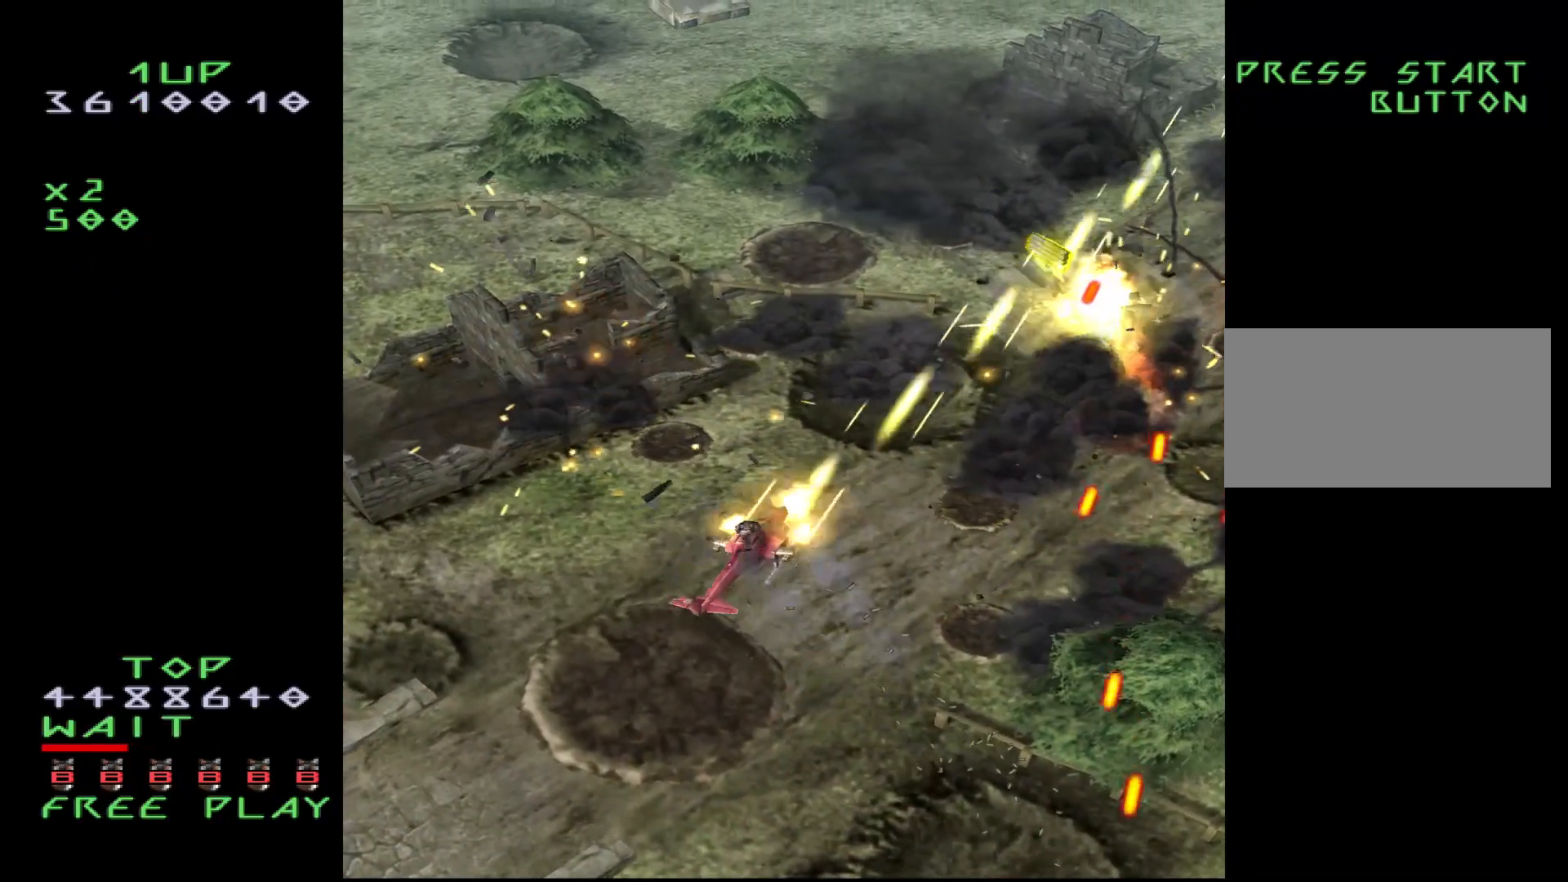
{"buttons": ["CROSS", "DPAD_UP", "DPAD_LEFT"], "events": []}
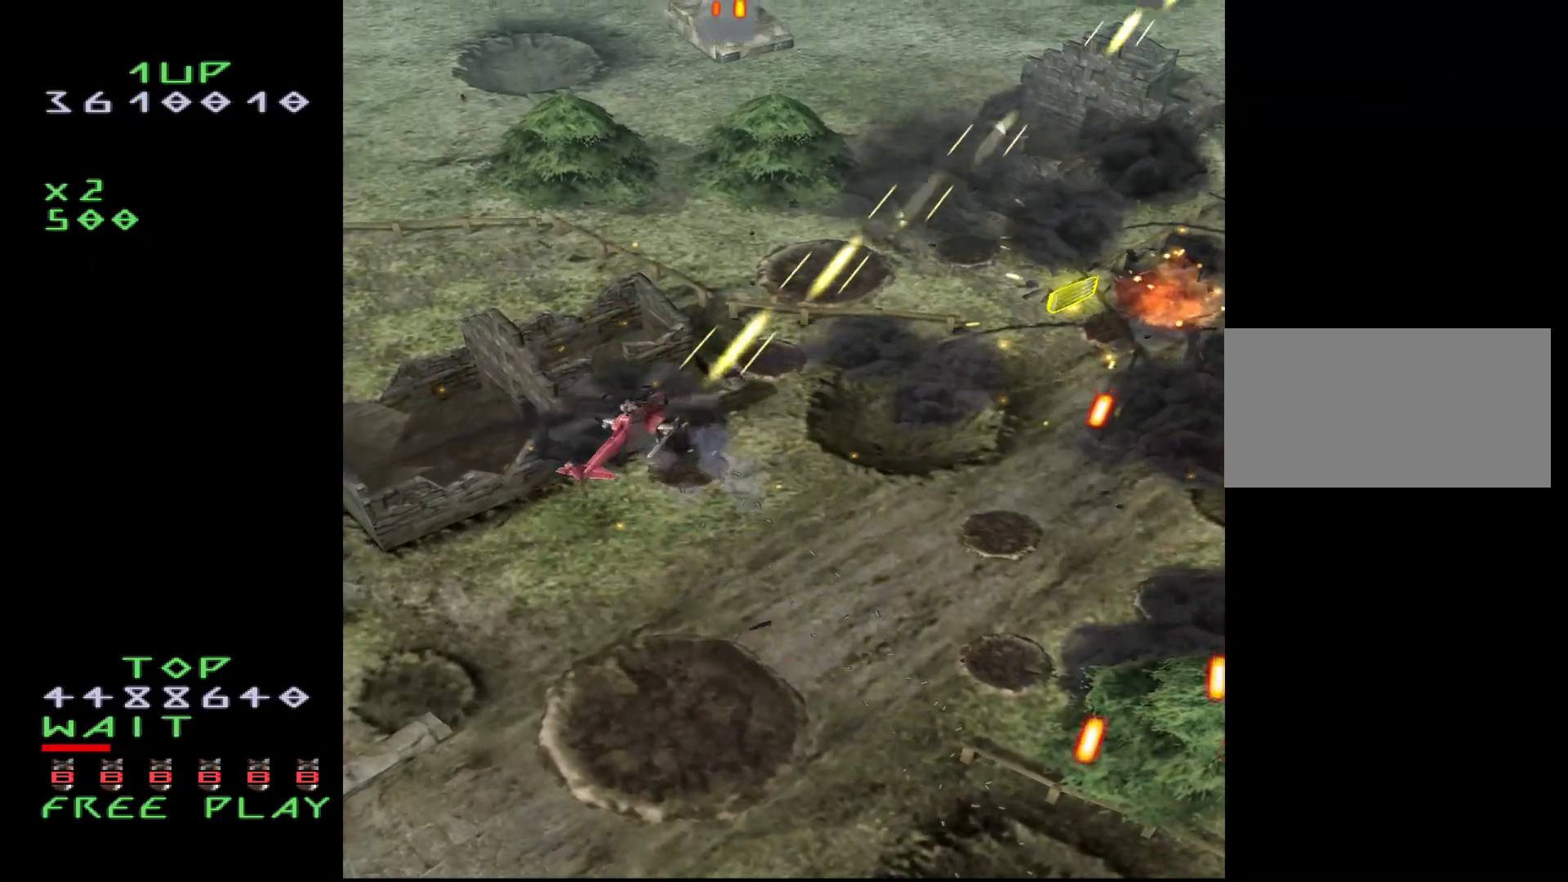
{"buttons": ["CROSS", "DPAD_UP", "DPAD_LEFT"], "events": []}
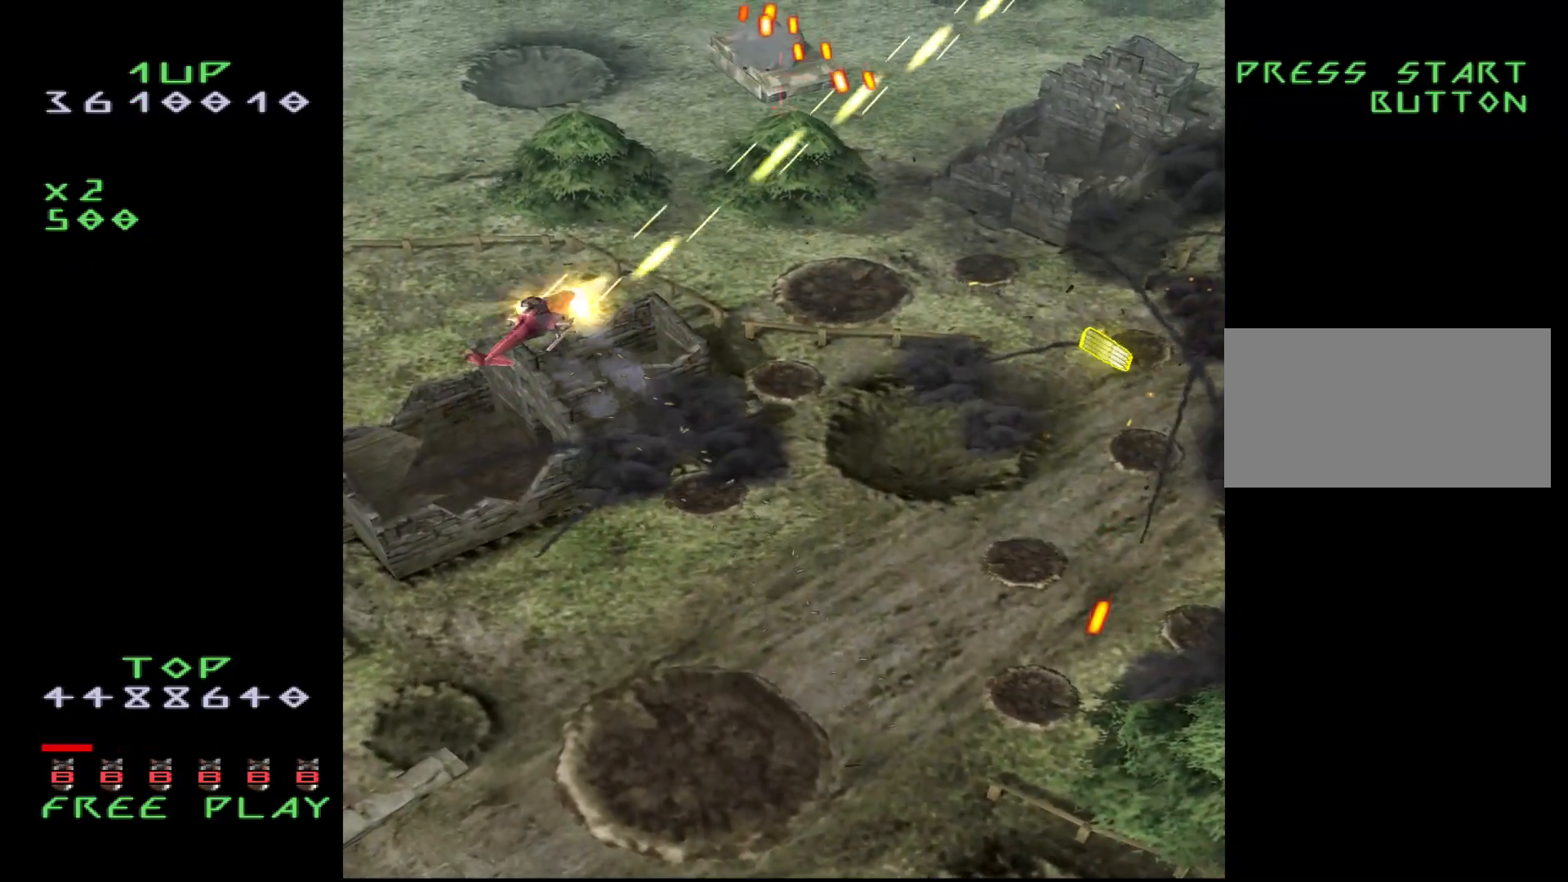
{"buttons": ["CROSS"], "events": [[33, "DPAD_LEFT", "up"], [33, "DPAD_UP", "up"], [250, "DPAD_DOWN", "down"], [350, "DPAD_DOWN", "up"], [383, "DPAD_RIGHT", "down"], [500, "DPAD_RIGHT", "up"]]}
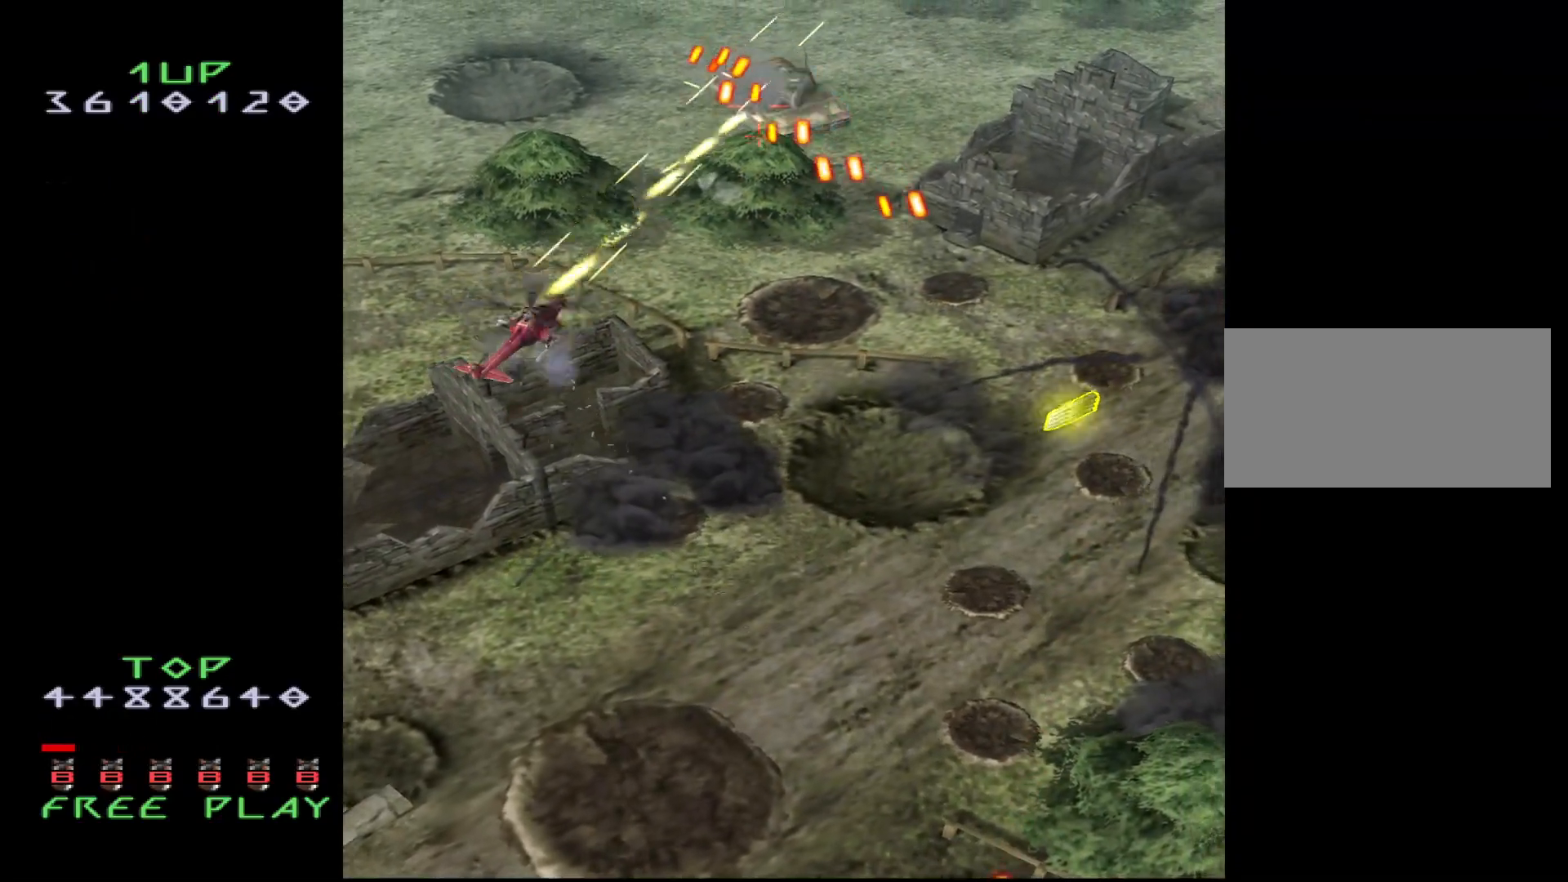
{"buttons": ["CROSS", "DPAD_DOWN"], "events": [[83, "DPAD_DOWN", "down"], [167, "DPAD_DOWN", "up"], [317, "DPAD_DOWN", "down"], [367, "DPAD_DOWN", "up"], [467, "DPAD_DOWN", "down"]]}
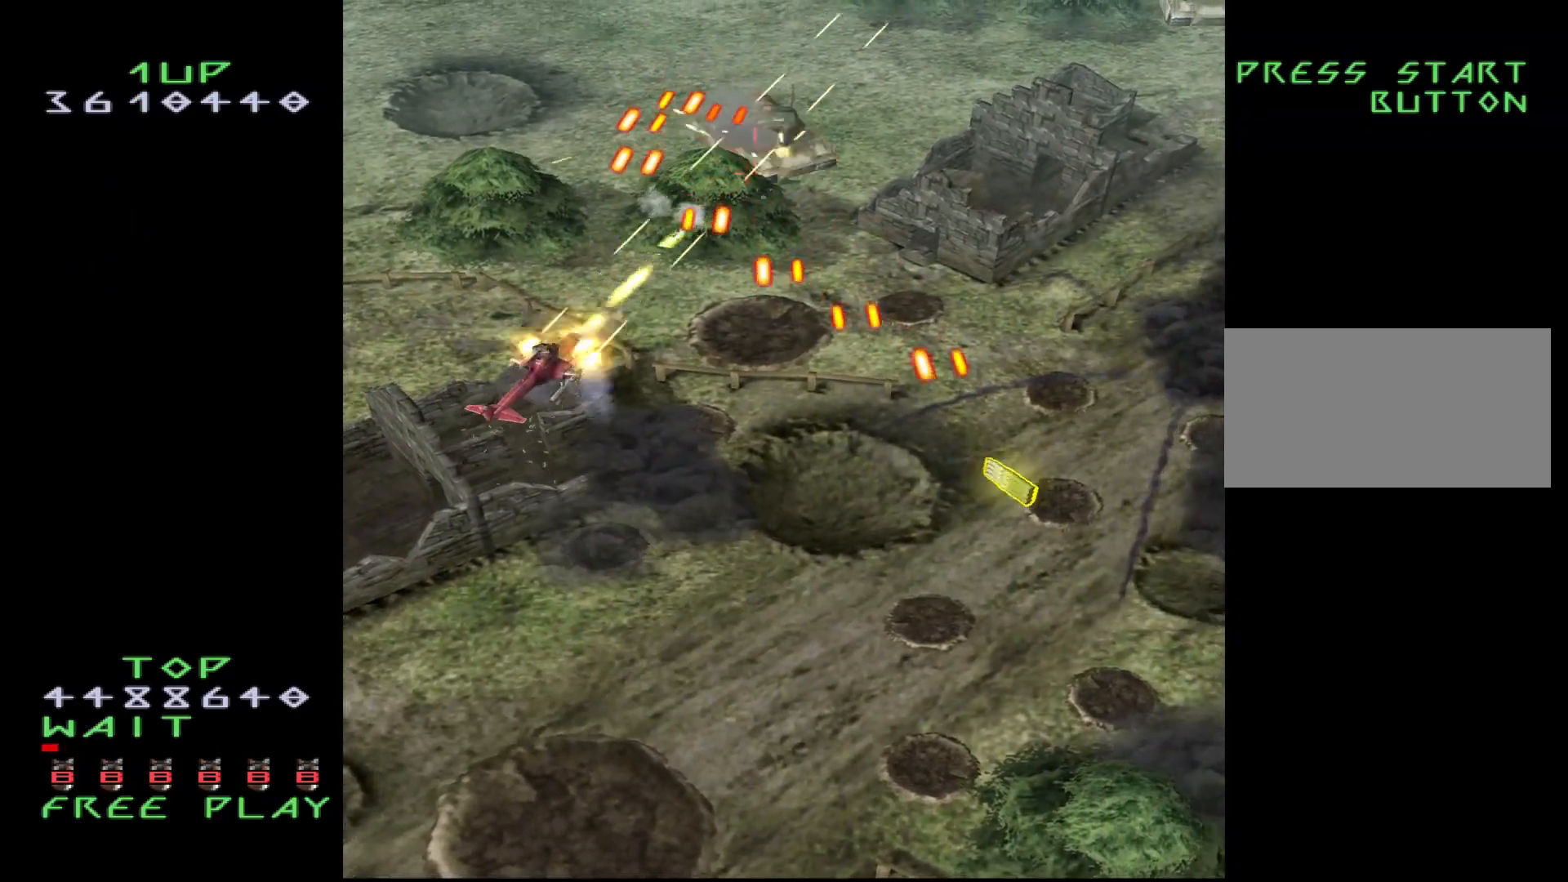
{"buttons": ["CROSS", "DPAD_DOWN"], "events": [[50, "DPAD_DOWN", "up"], [150, "DPAD_DOWN", "down"], [217, "DPAD_DOWN", "up"], [317, "DPAD_DOWN", "down"], [433, "DPAD_DOWN", "up"], [483, "DPAD_DOWN", "down"]]}